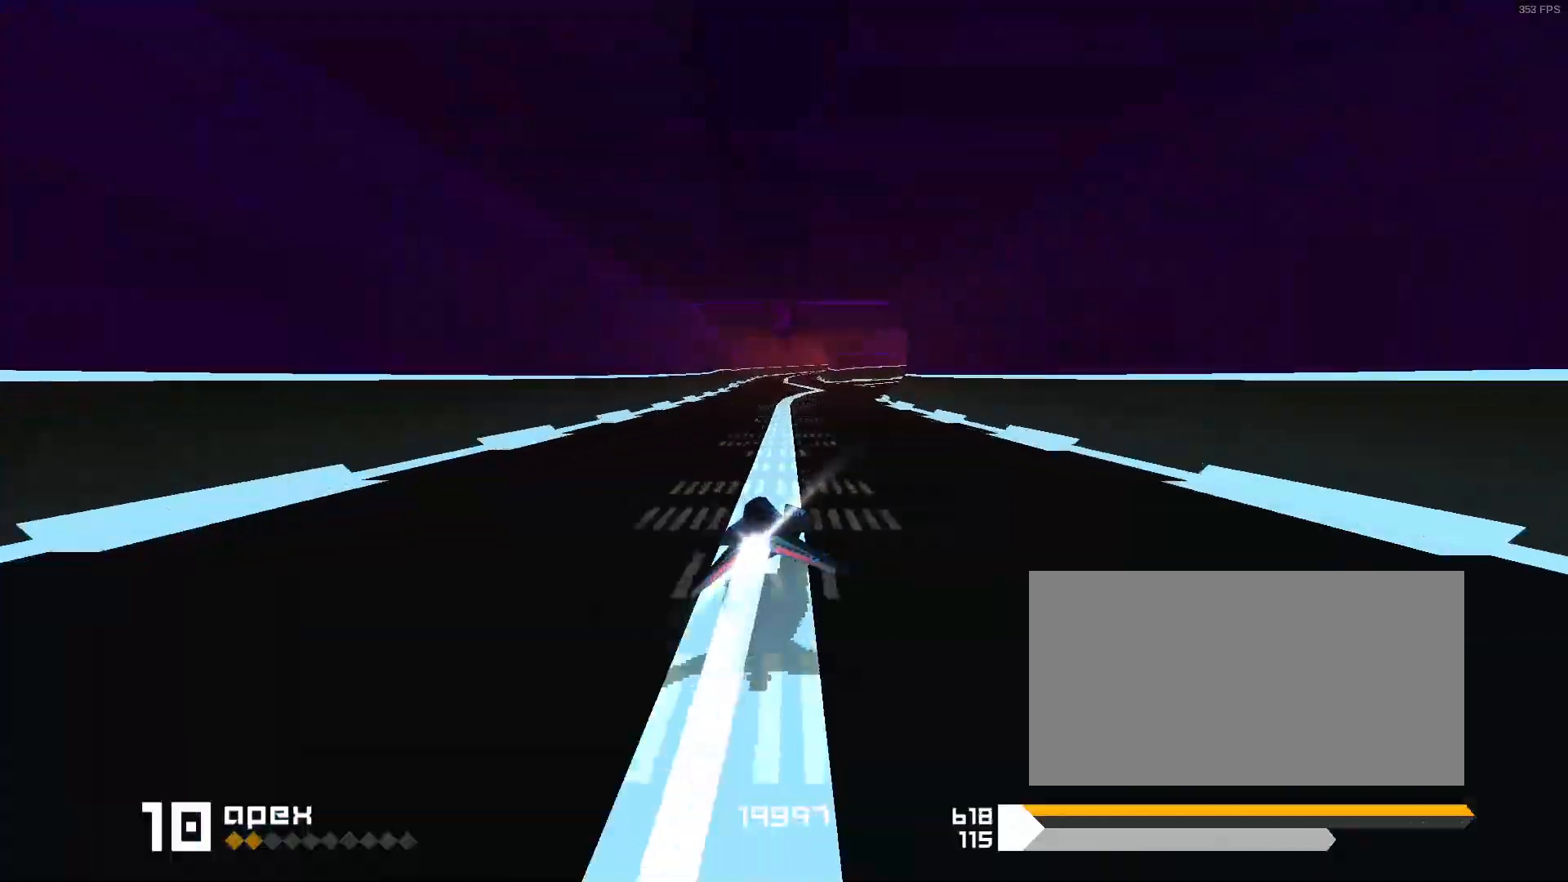
Gameplay with keyboard; each line is a JSON object with the keys held at the frame after it. "events" lists presses ("down") and releases ("up") of "1", "2", "3", "5", "d", "e", "f", "s" and "space" between this image and that frame as [ms after this image, input, new state], when the widget could be followed in between. No other keys are recorded. Mouse input is not recorded.
{"keys": [], "events": []}
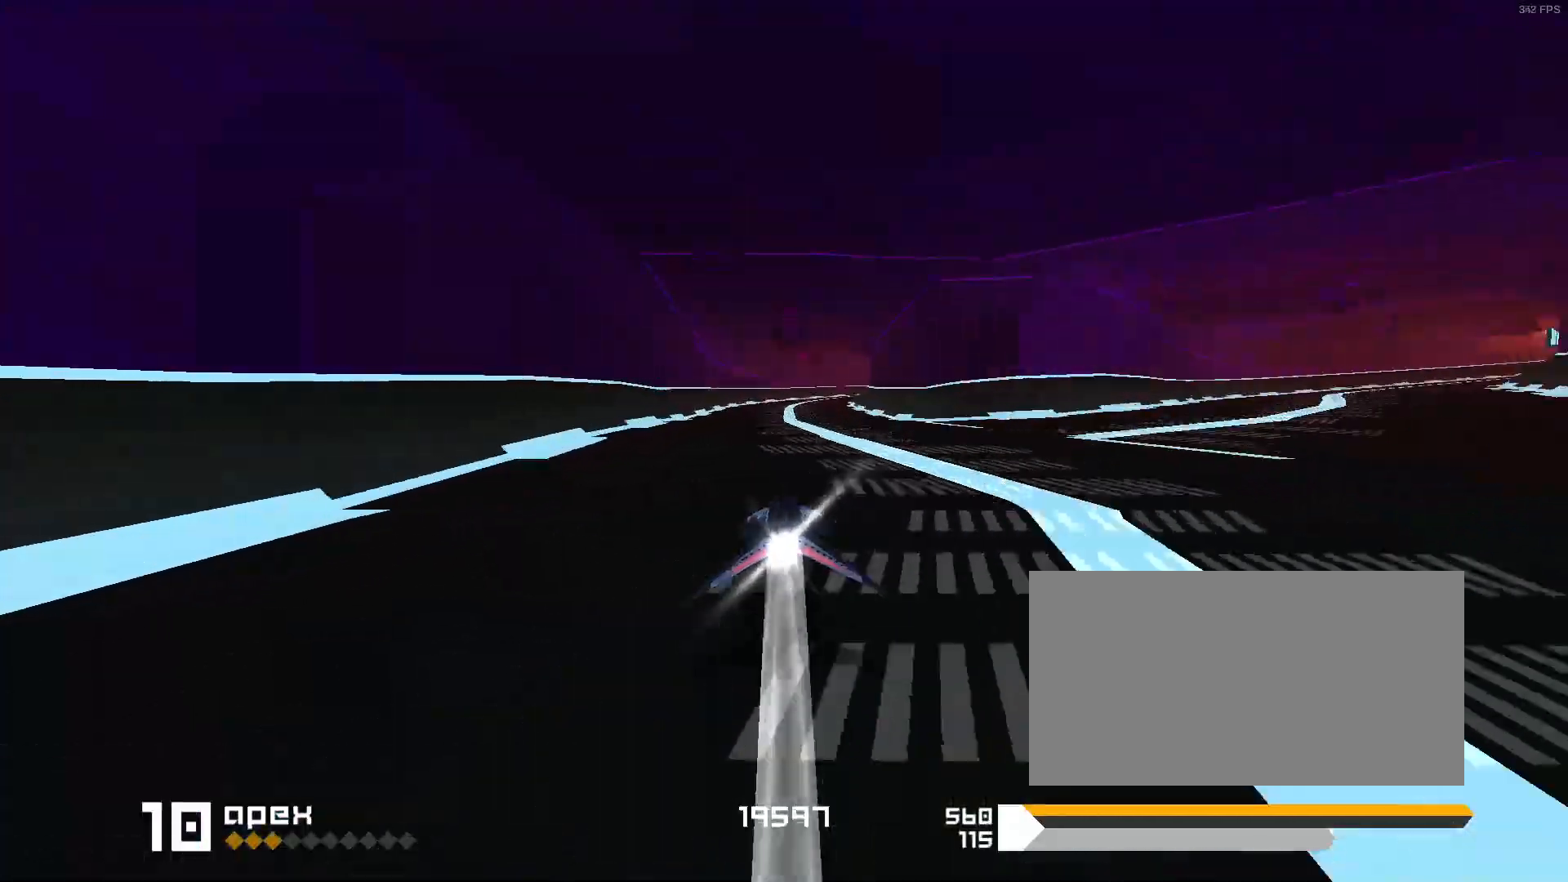
{"keys": ["3"], "events": [[233, "3", "down"]]}
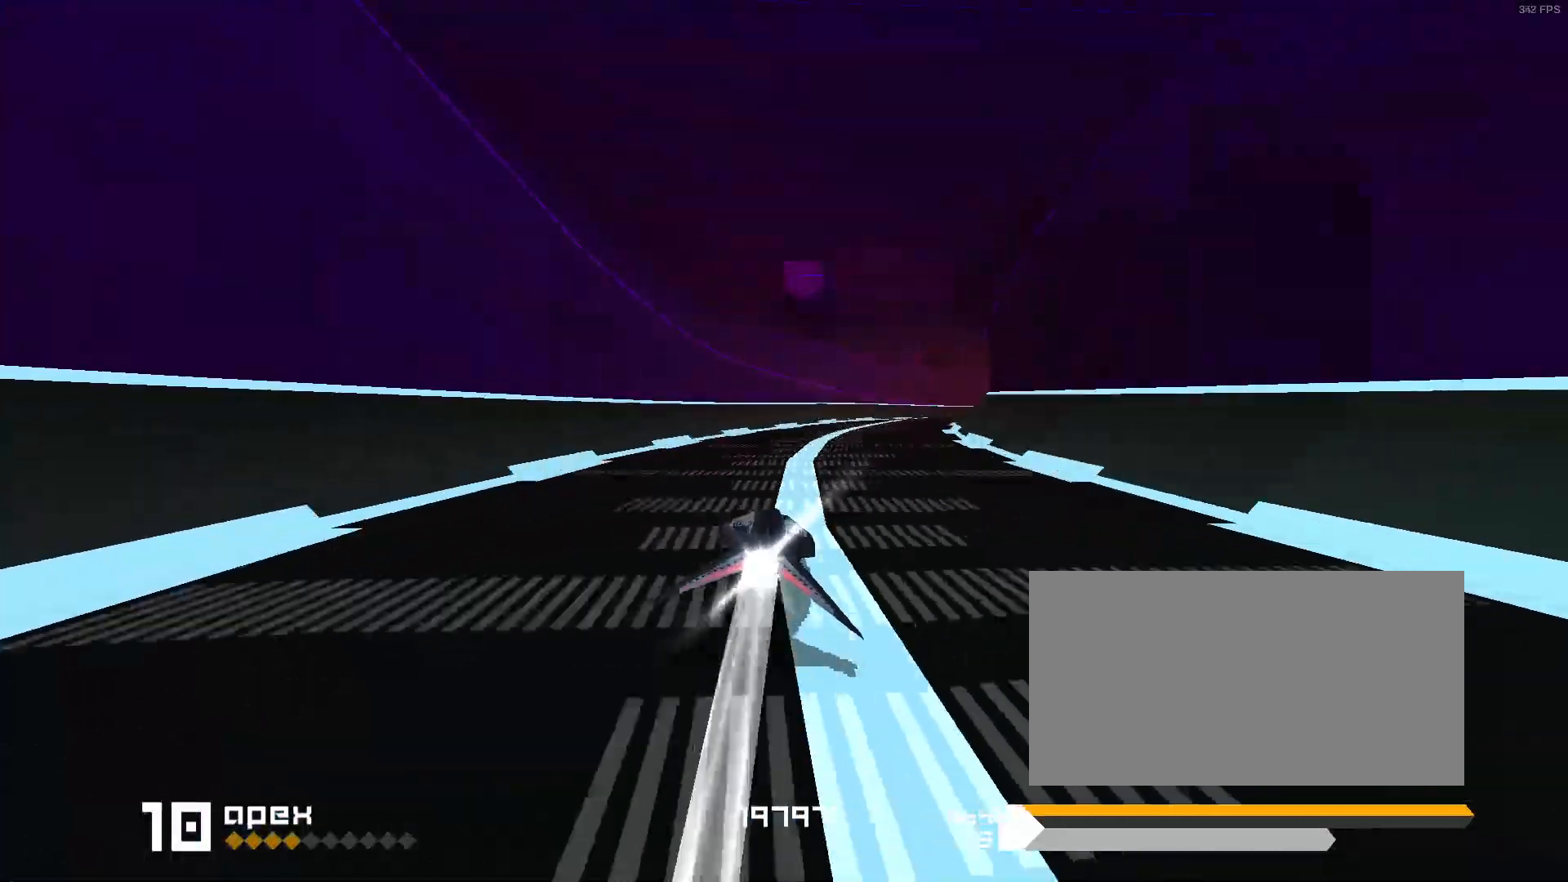
{"keys": [], "events": [[317, "3", "up"]]}
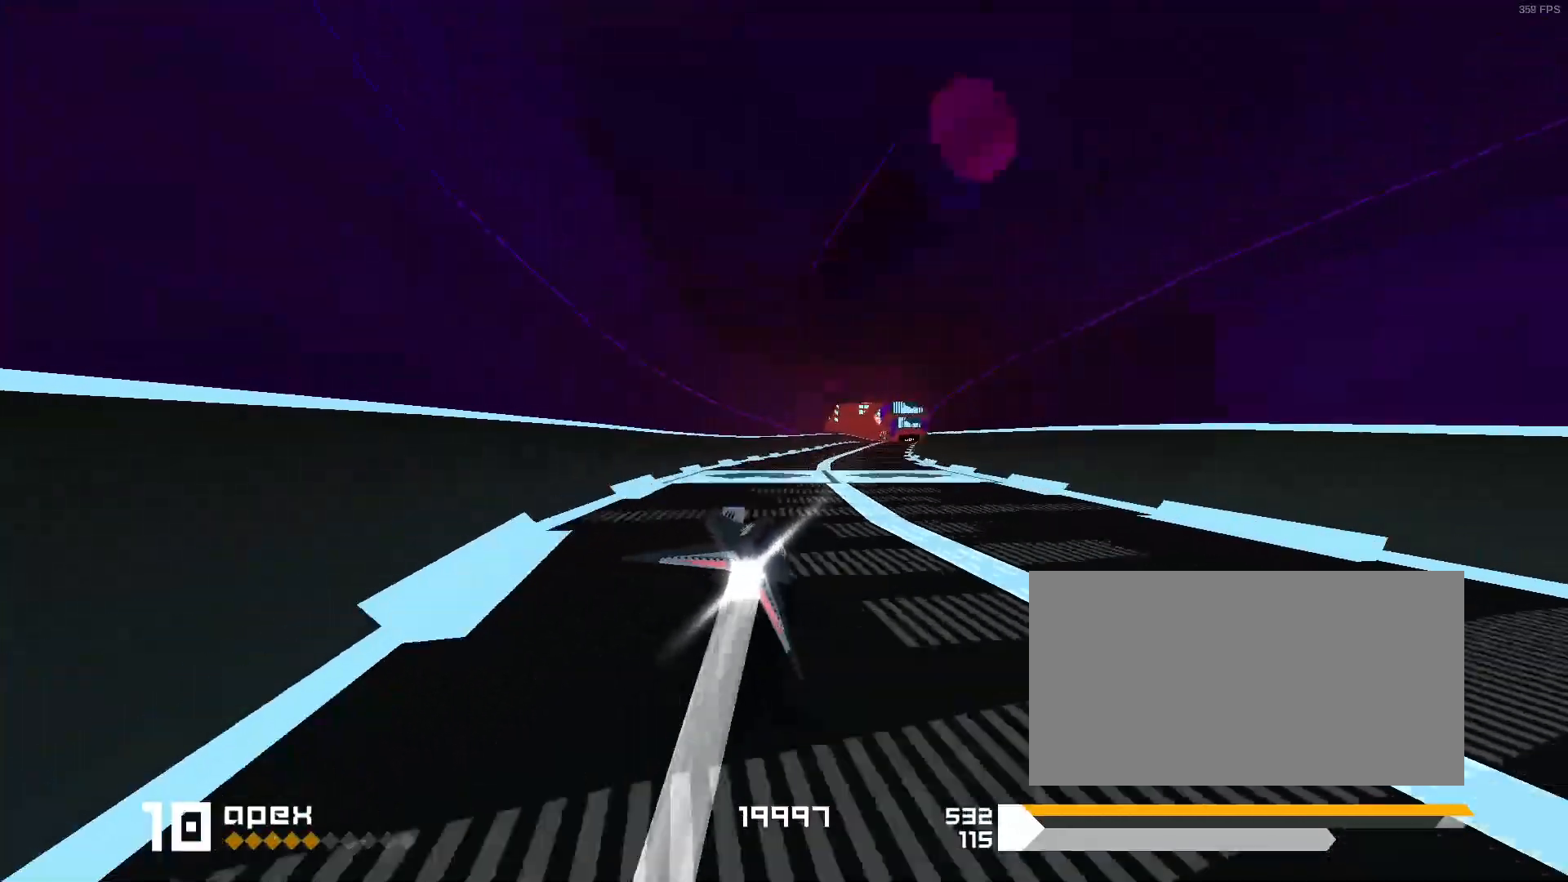
{"keys": [], "events": [[333, "3", "down"], [450, "3", "up"]]}
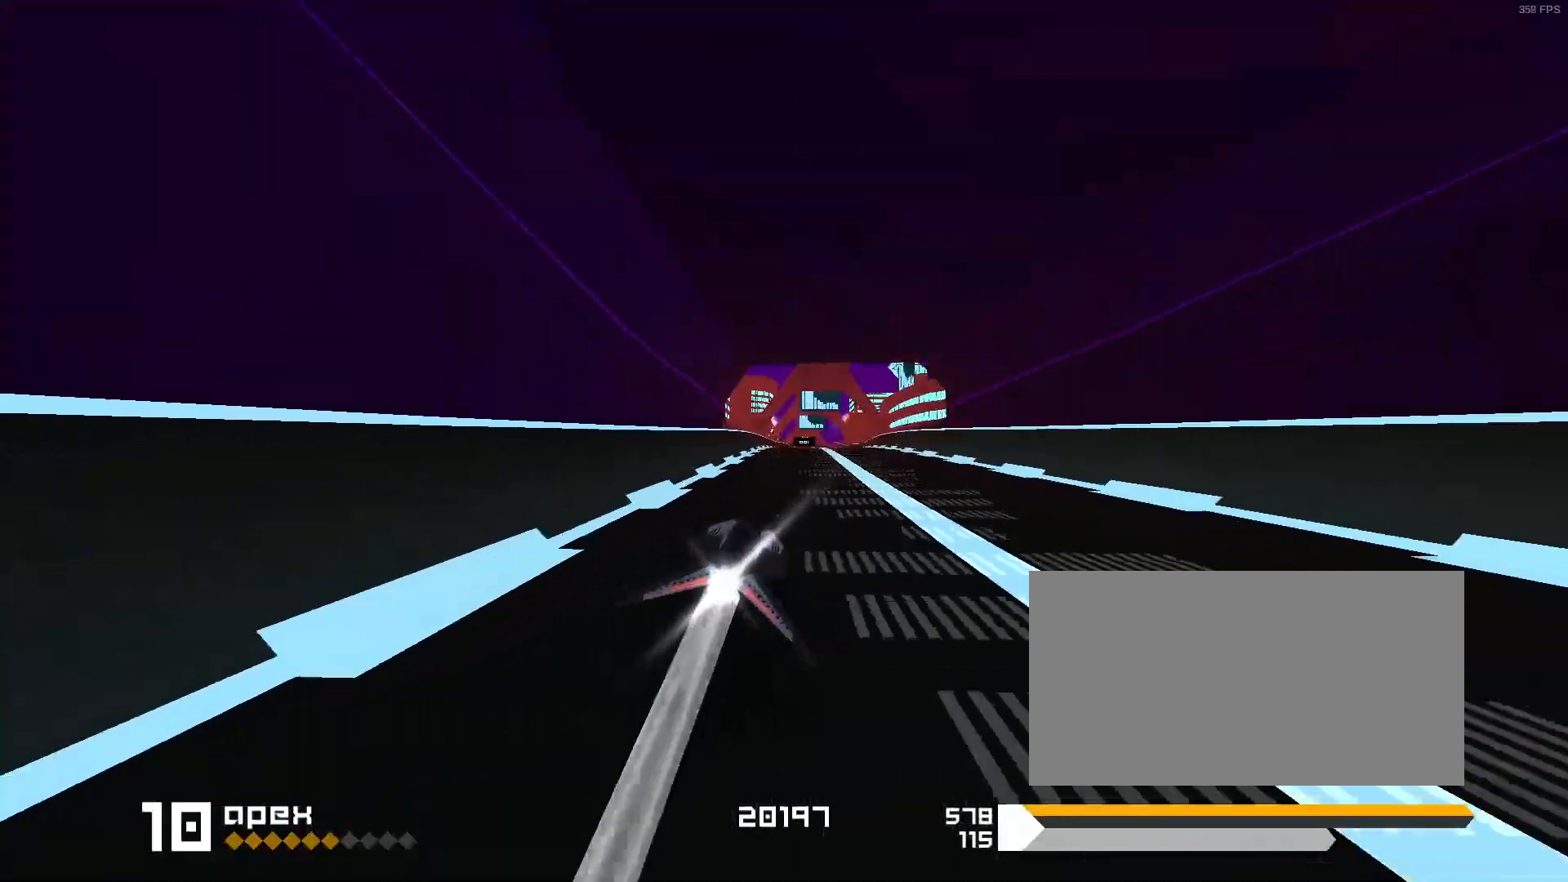
{"keys": [], "events": [[100, "3", "down"], [267, "3", "up"]]}
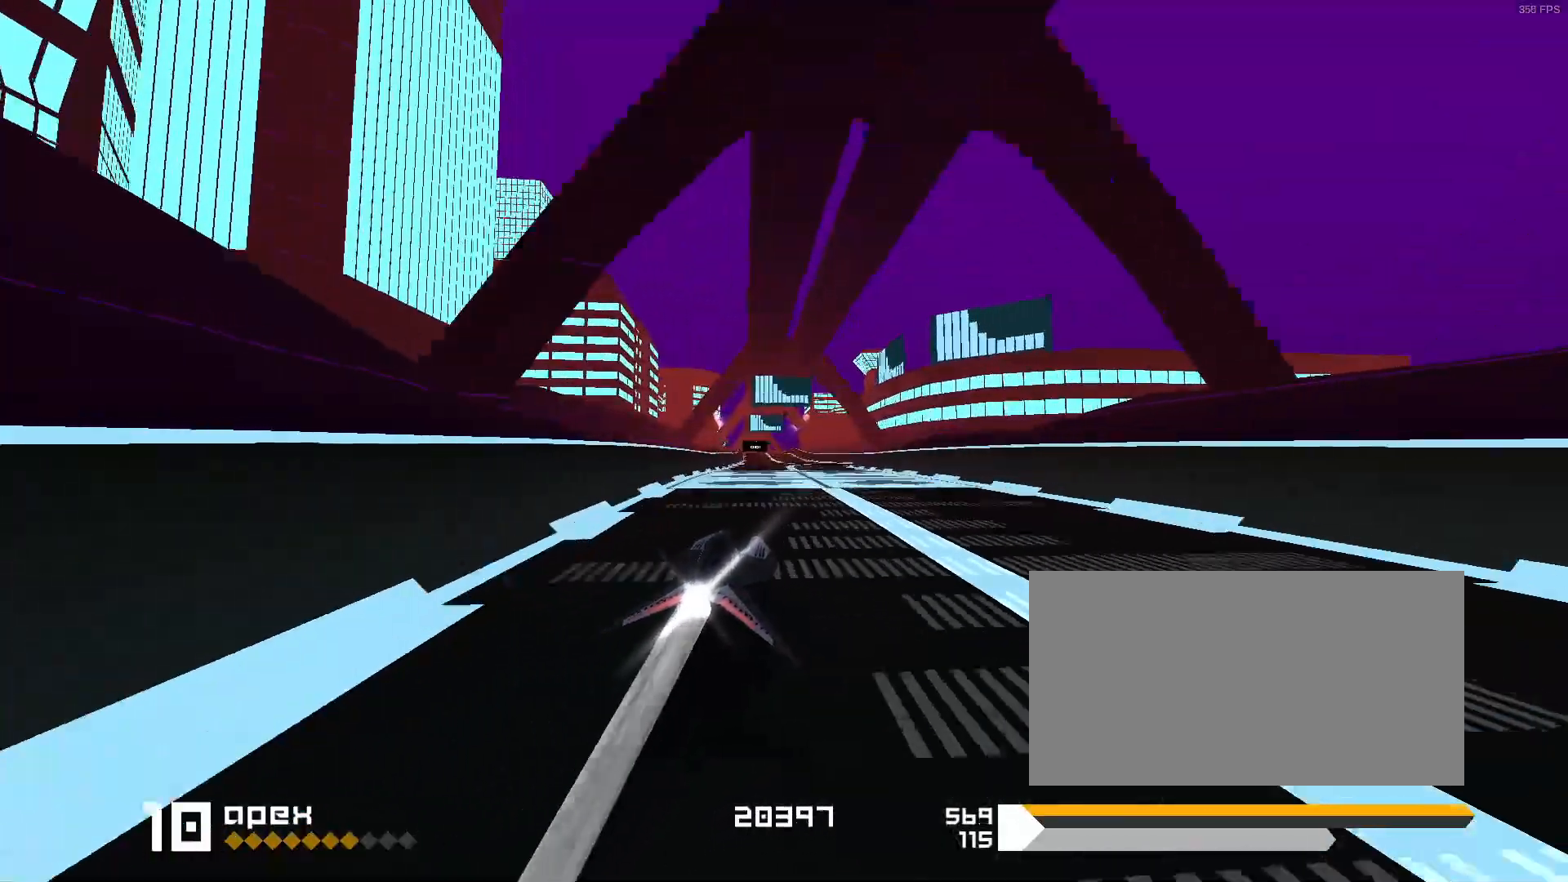
{"keys": []}
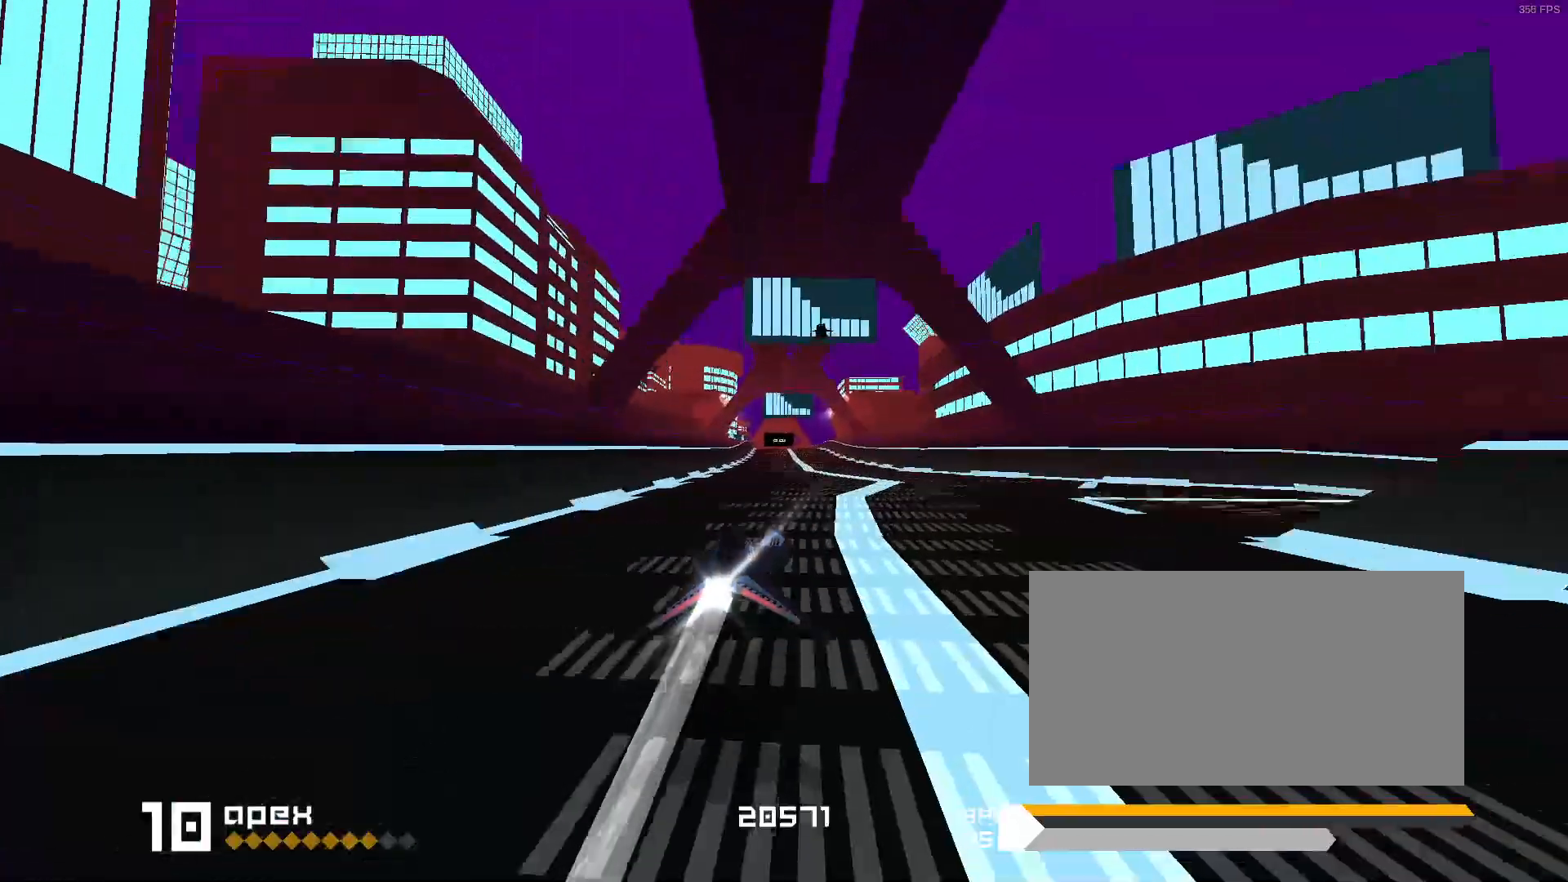
{"keys": [], "events": []}
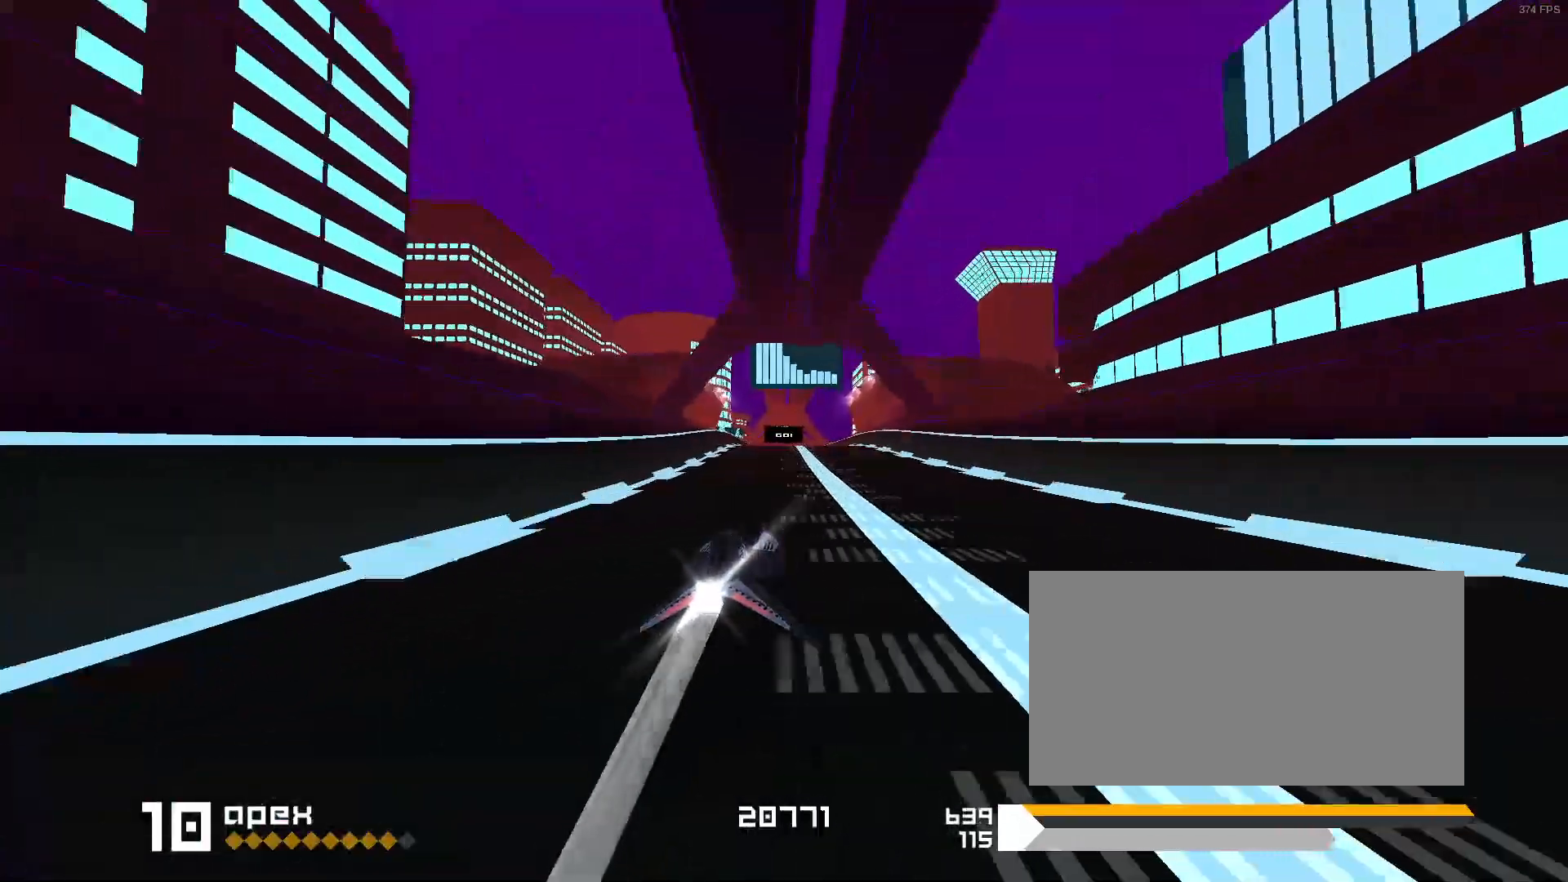
{"keys": [], "events": [[33, "3", "down"], [183, "3", "up"]]}
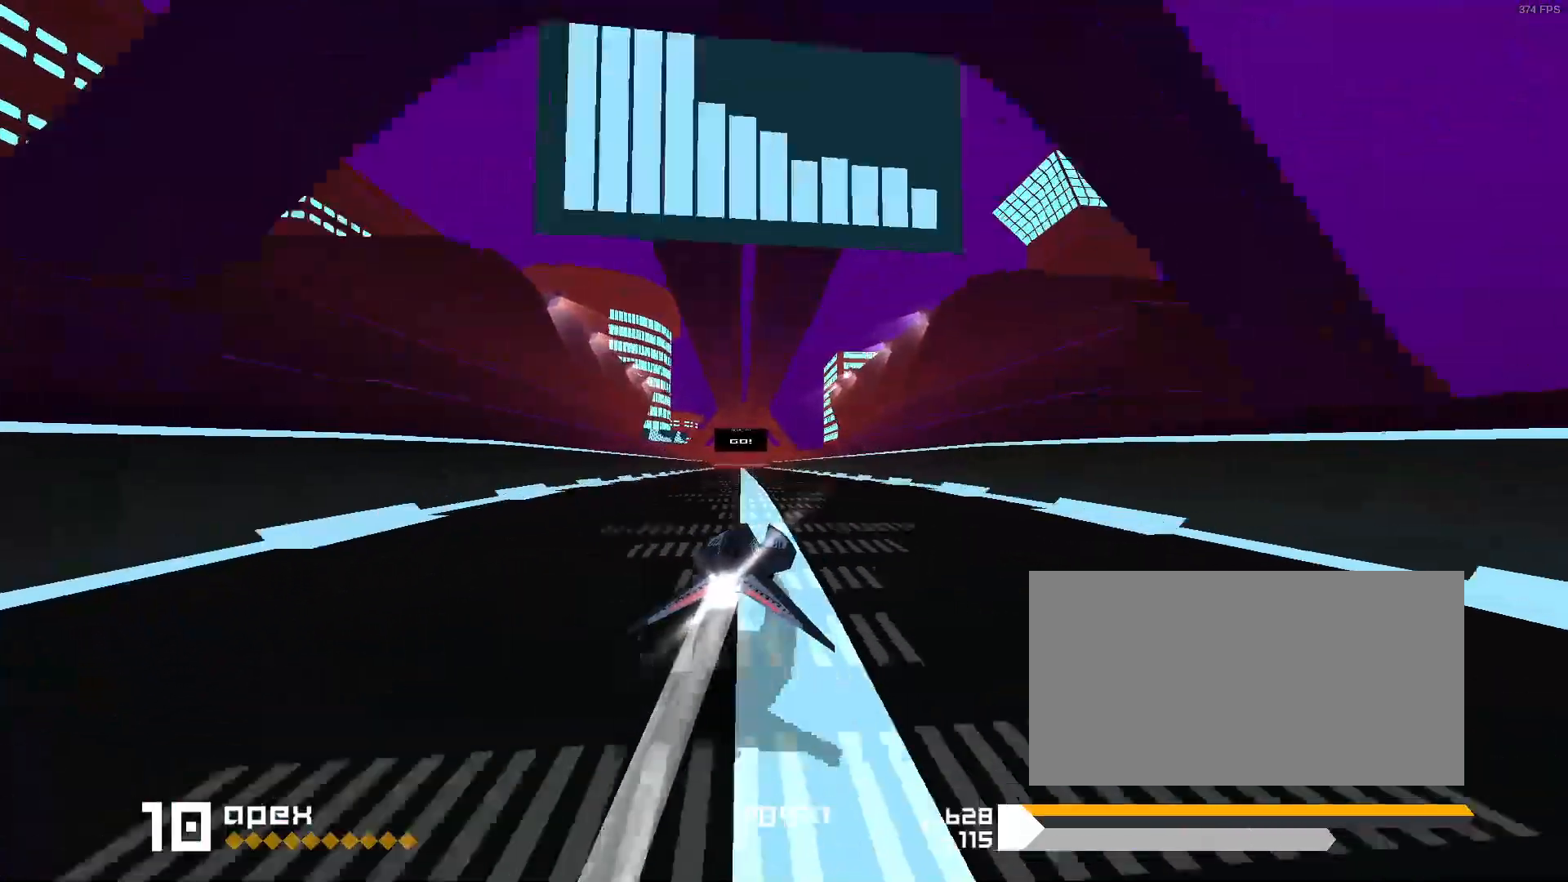
{"keys": [], "events": [[200, "1", "down"], [350, "1", "up"]]}
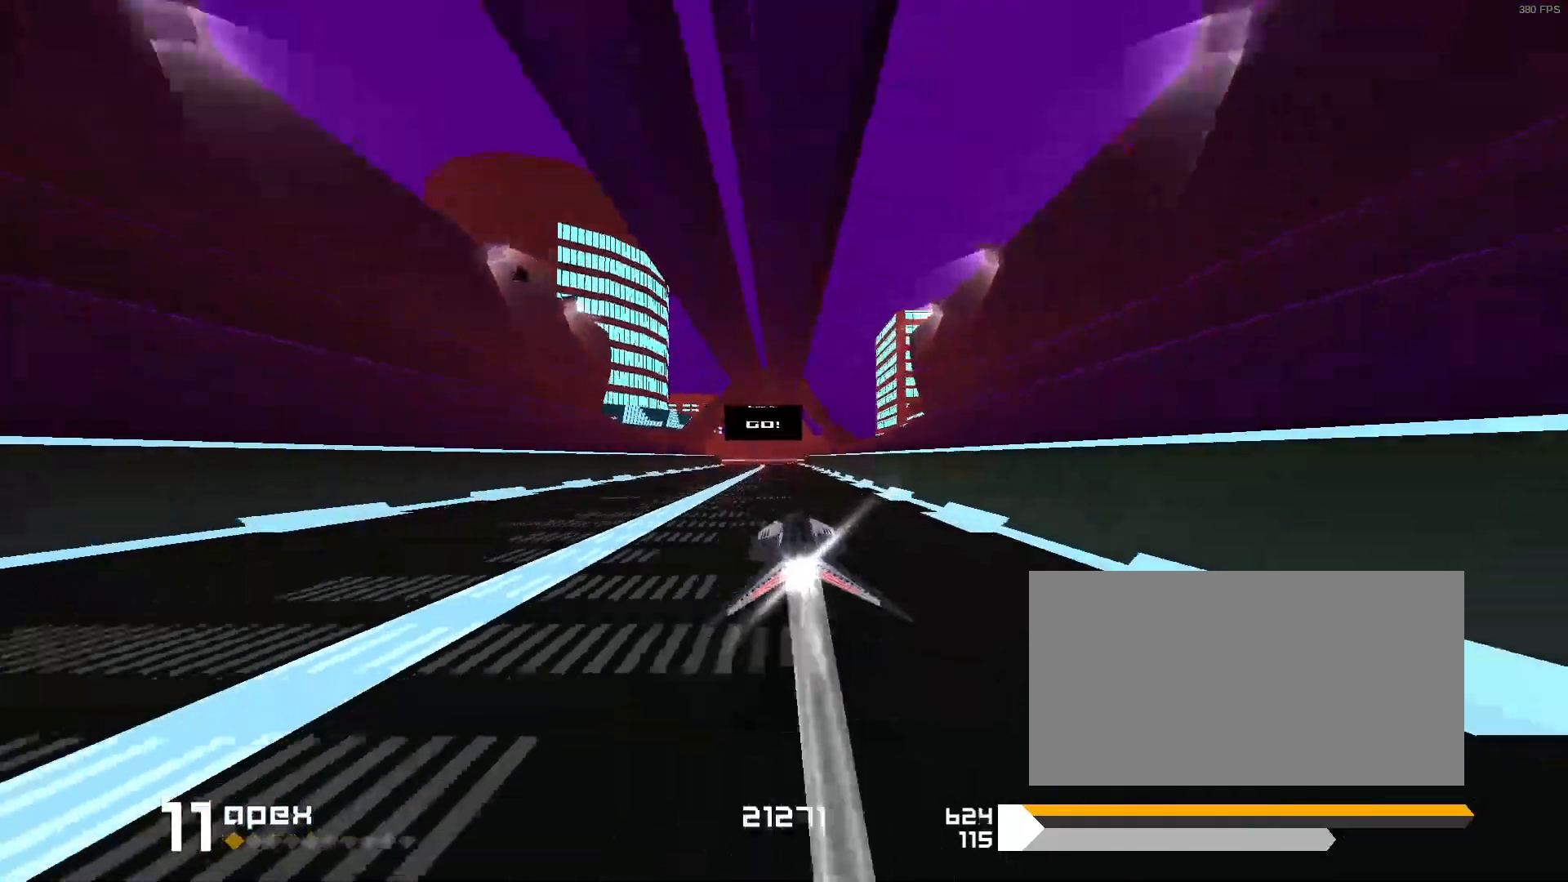
{"keys": [], "events": []}
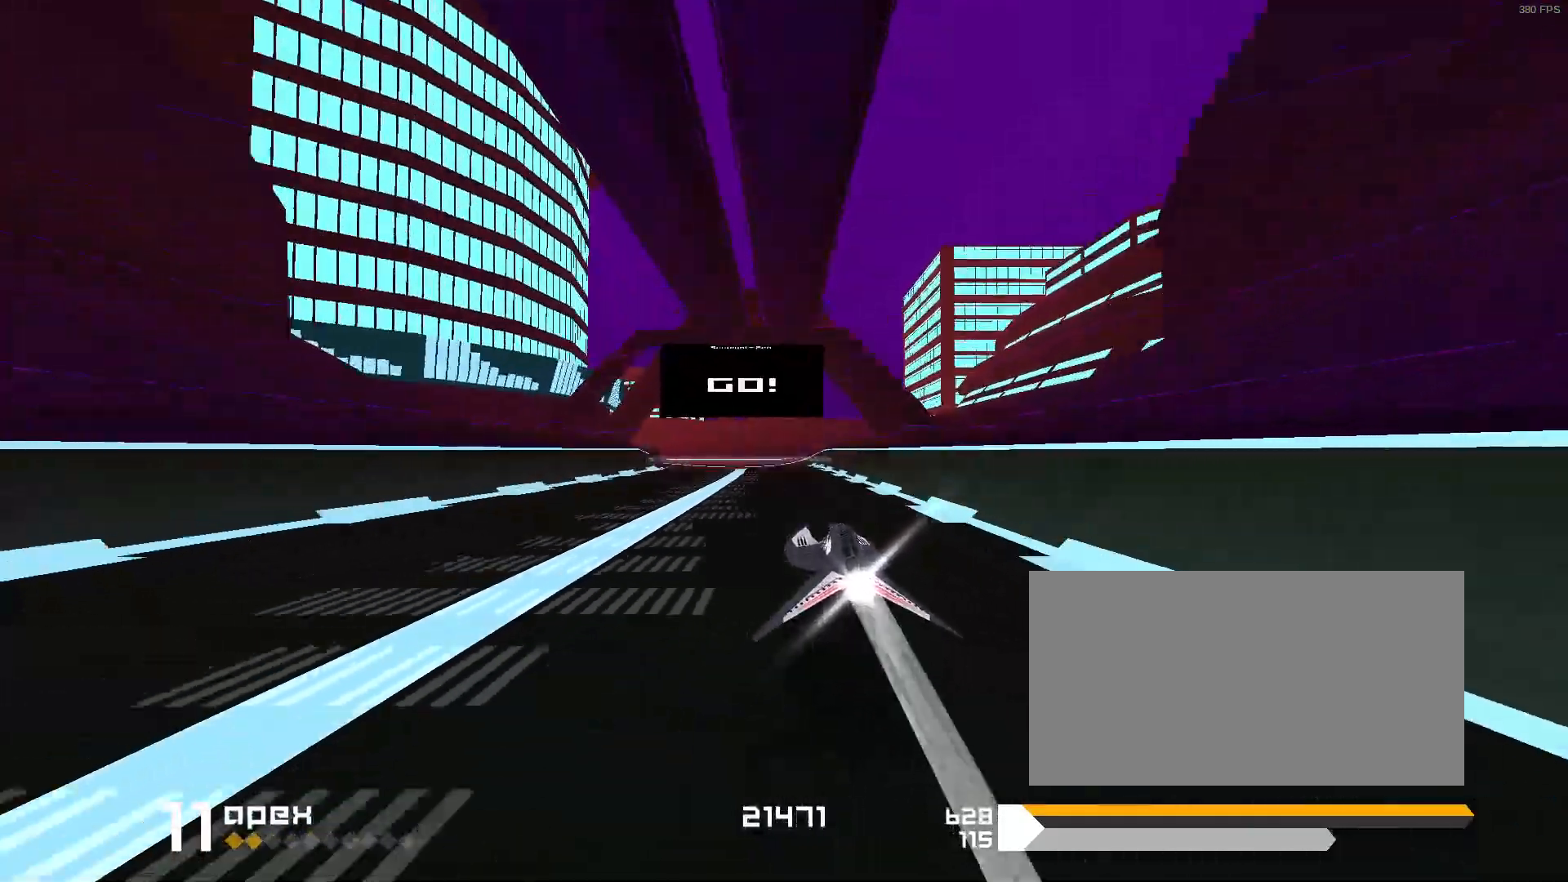
{"keys": ["1"], "events": [[267, "1", "down"]]}
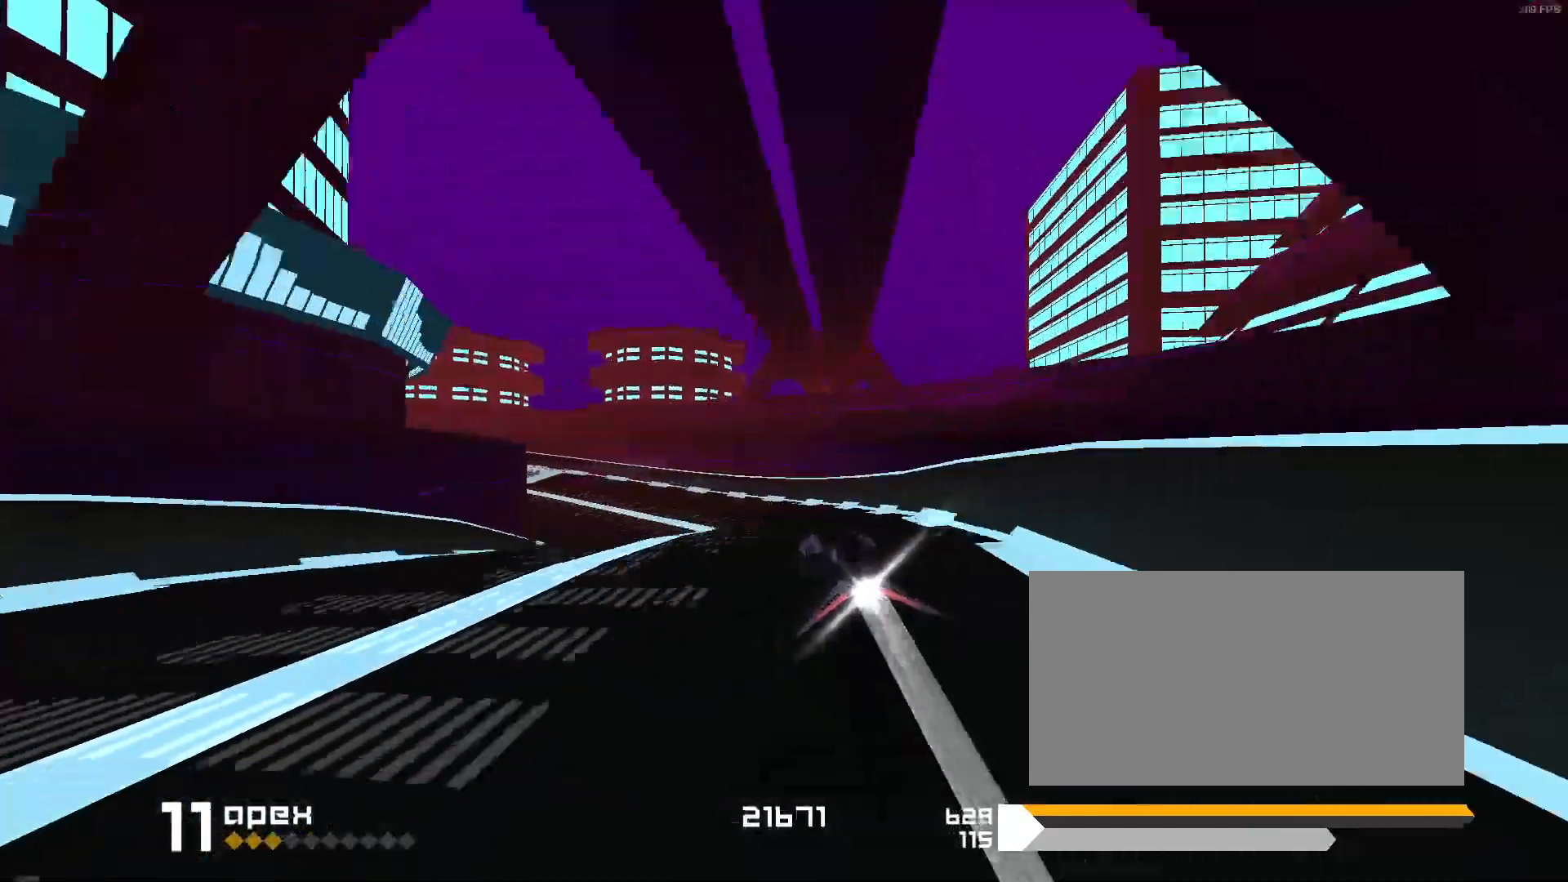
{"keys": ["1"], "events": [[67, "1", "up"], [183, "1", "down"]]}
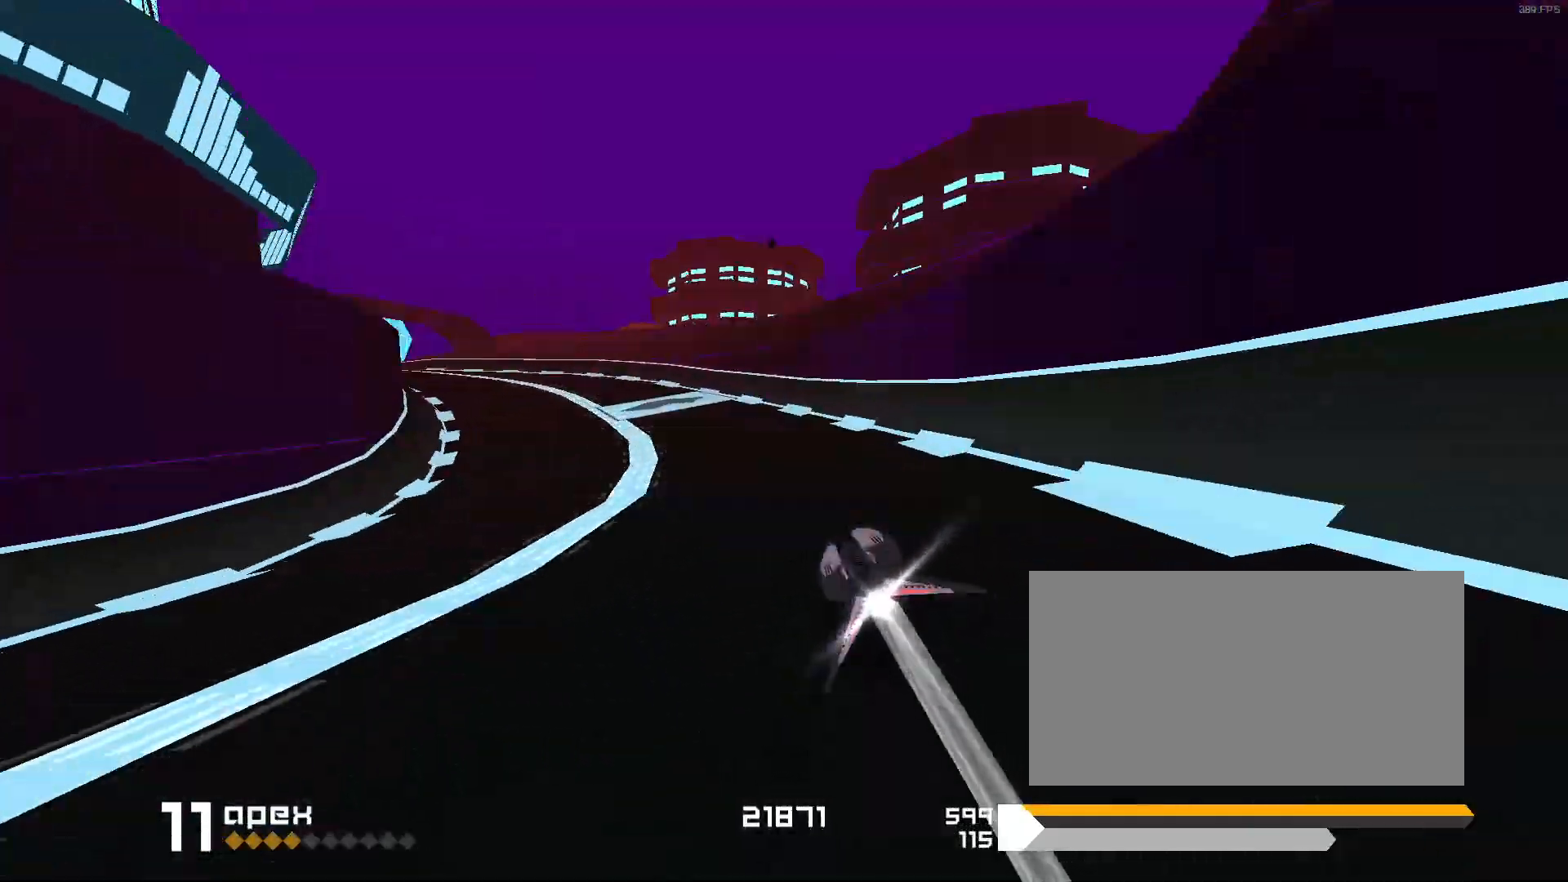
{"keys": [], "events": [[317, "1", "up"]]}
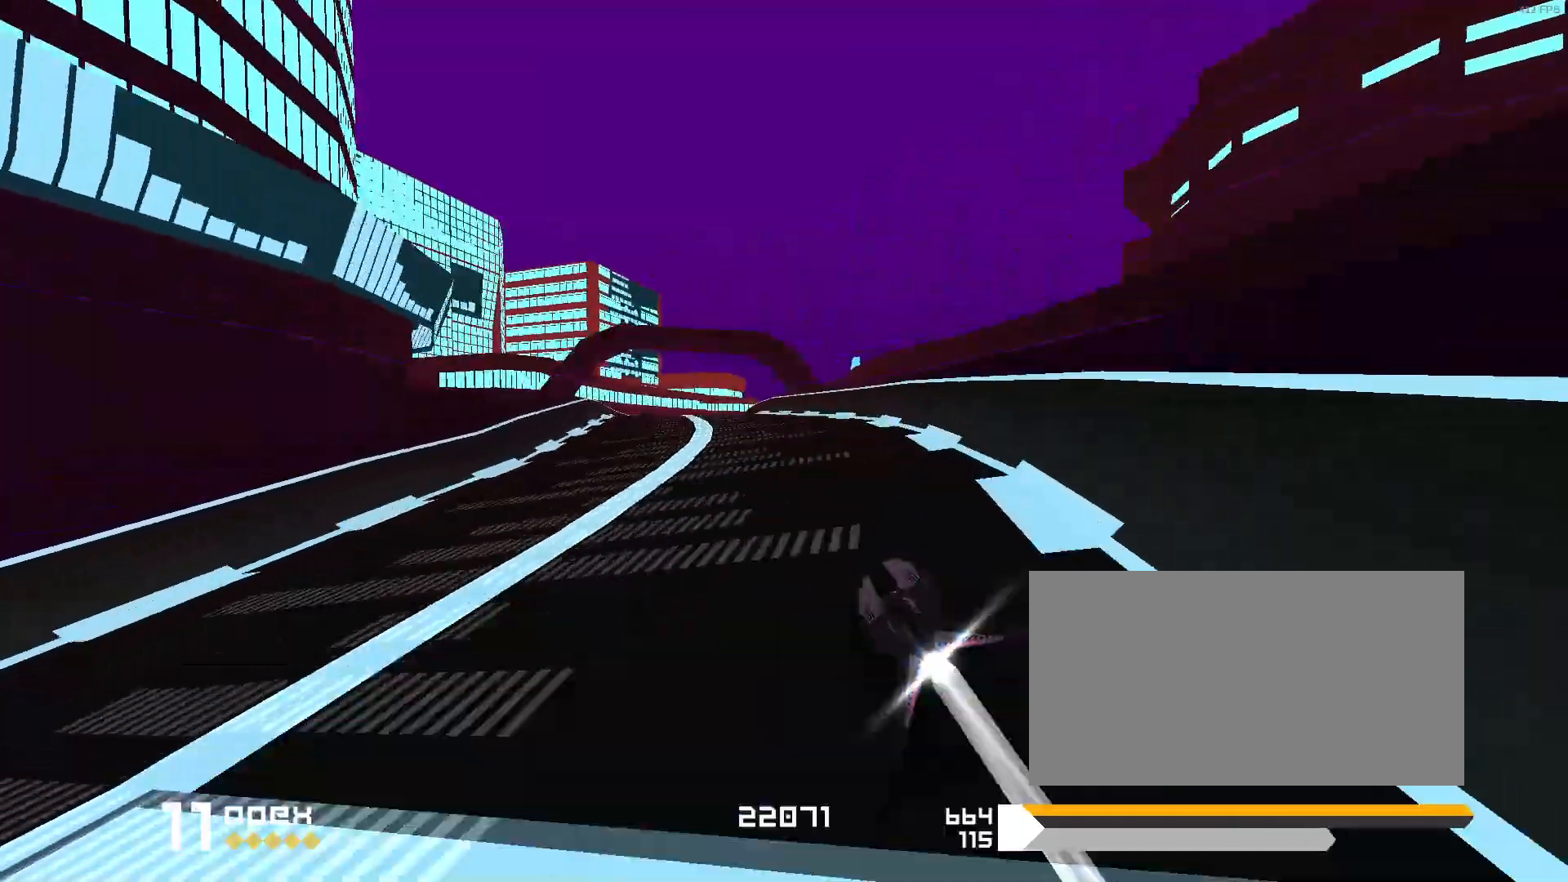
{"keys": [], "events": []}
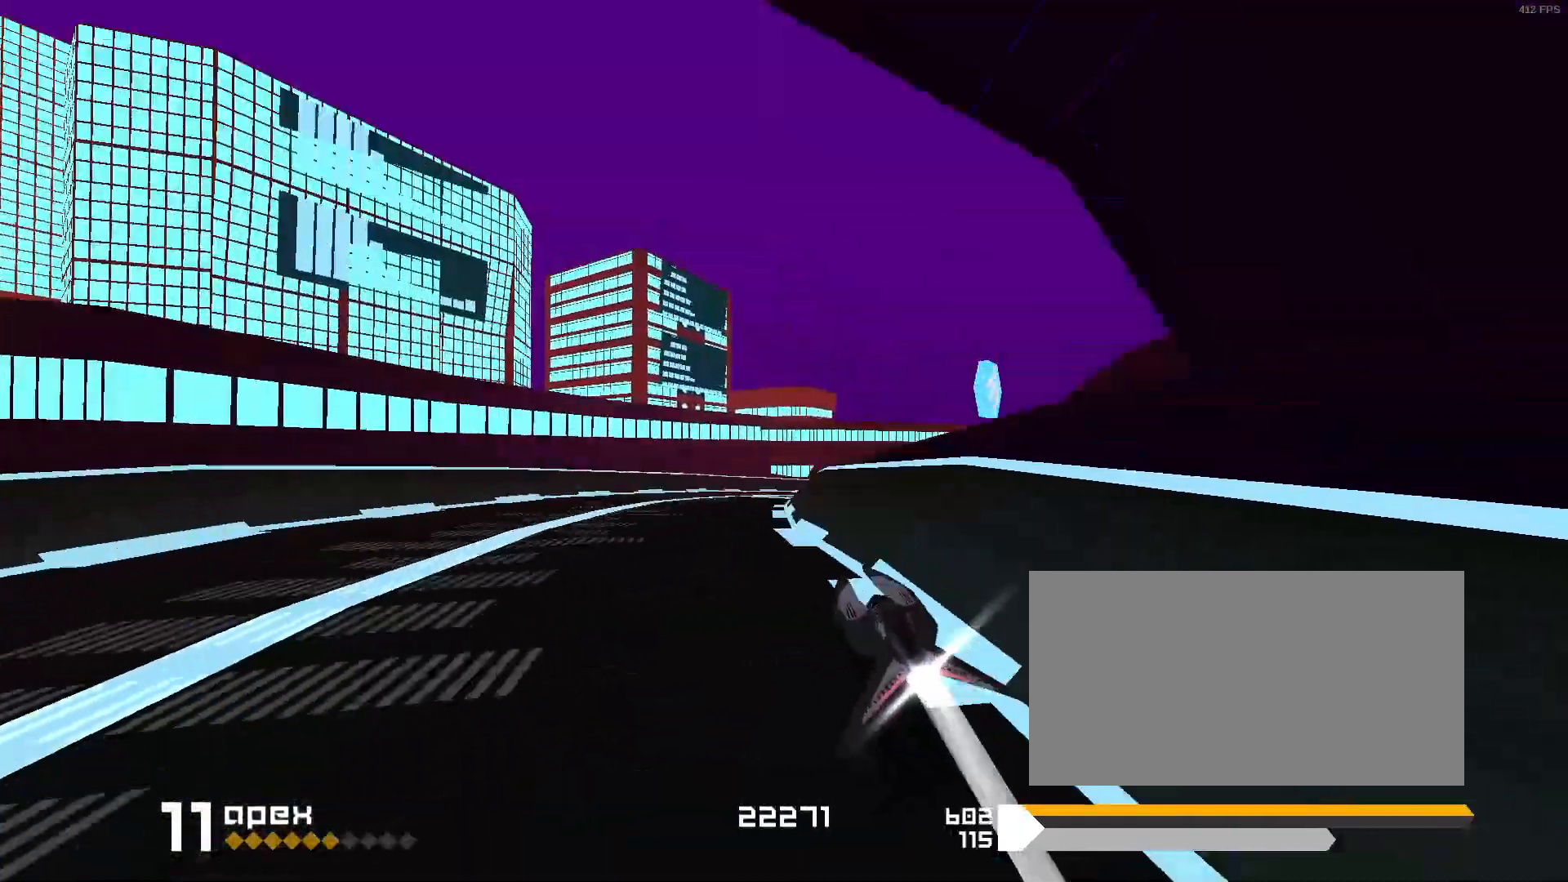
{"keys": ["3", "f"], "events": [[83, "3", "down"], [483, "f", "down"]]}
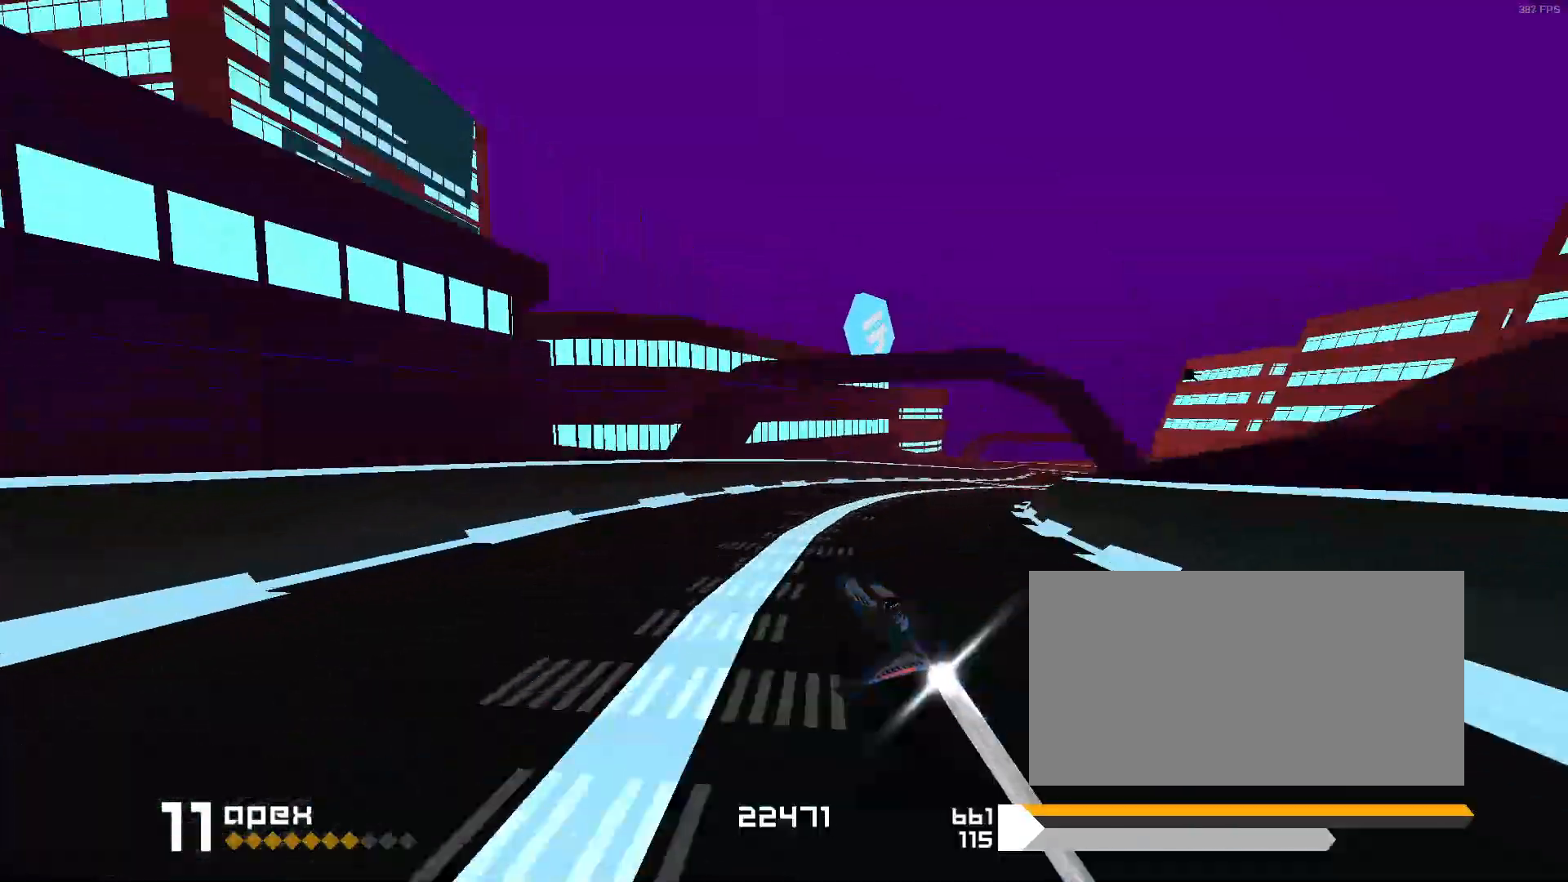
{"keys": [], "events": [[83, "f", "up"], [117, "3", "up"]]}
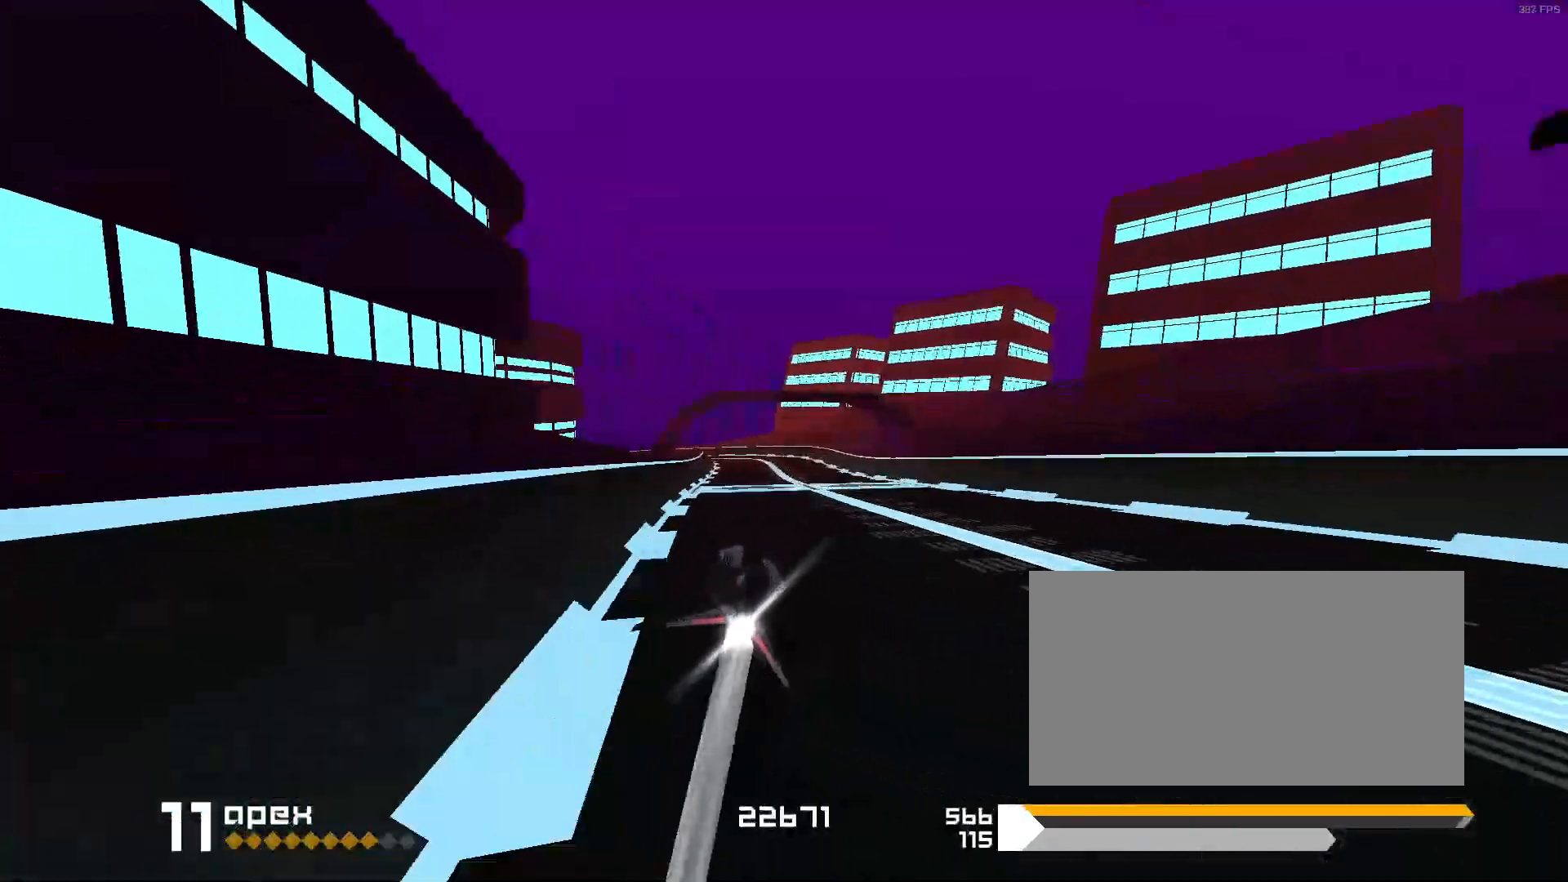
{"keys": ["1"], "events": [[100, "1", "down"], [317, "1", "up"], [483, "1", "down"]]}
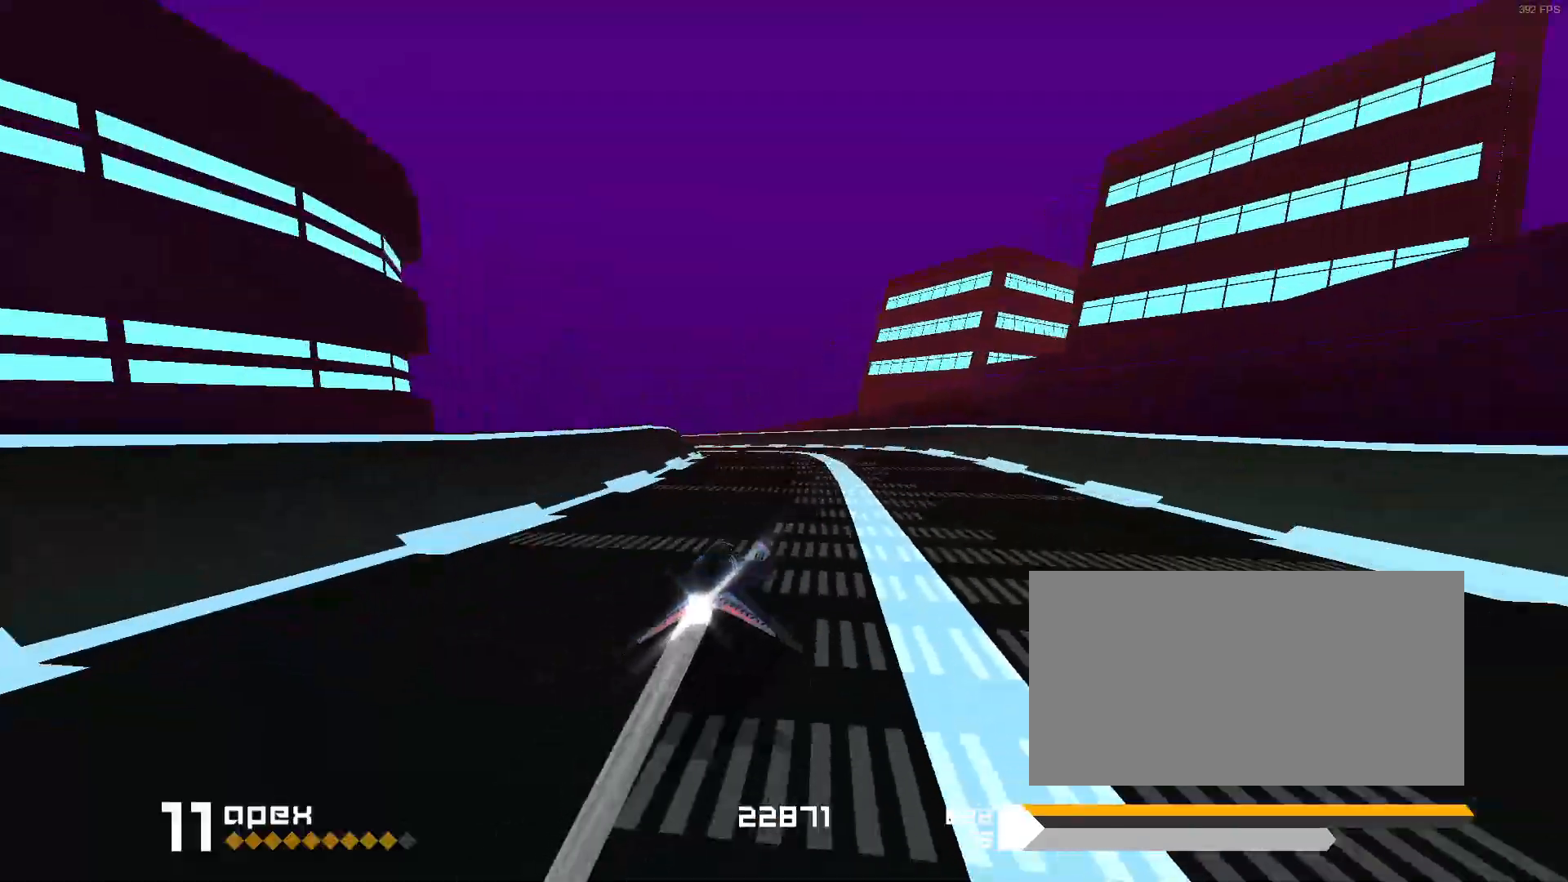
{"keys": ["1"], "events": [[100, "s", "down"], [250, "s", "up"]]}
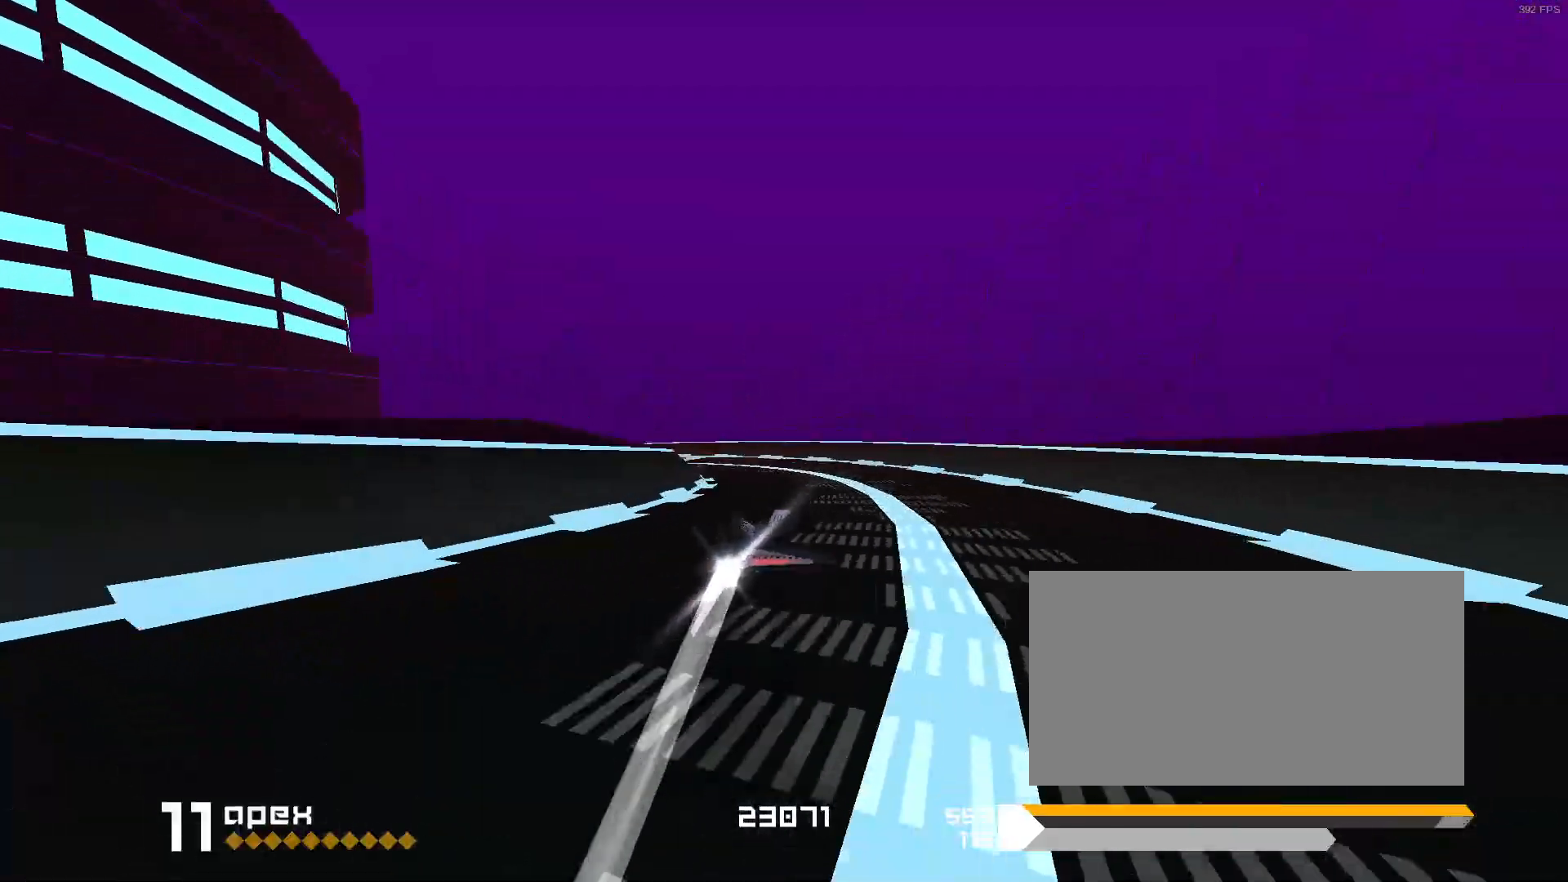
{"keys": ["1"], "events": [[83, "1", "up"], [417, "1", "down"]]}
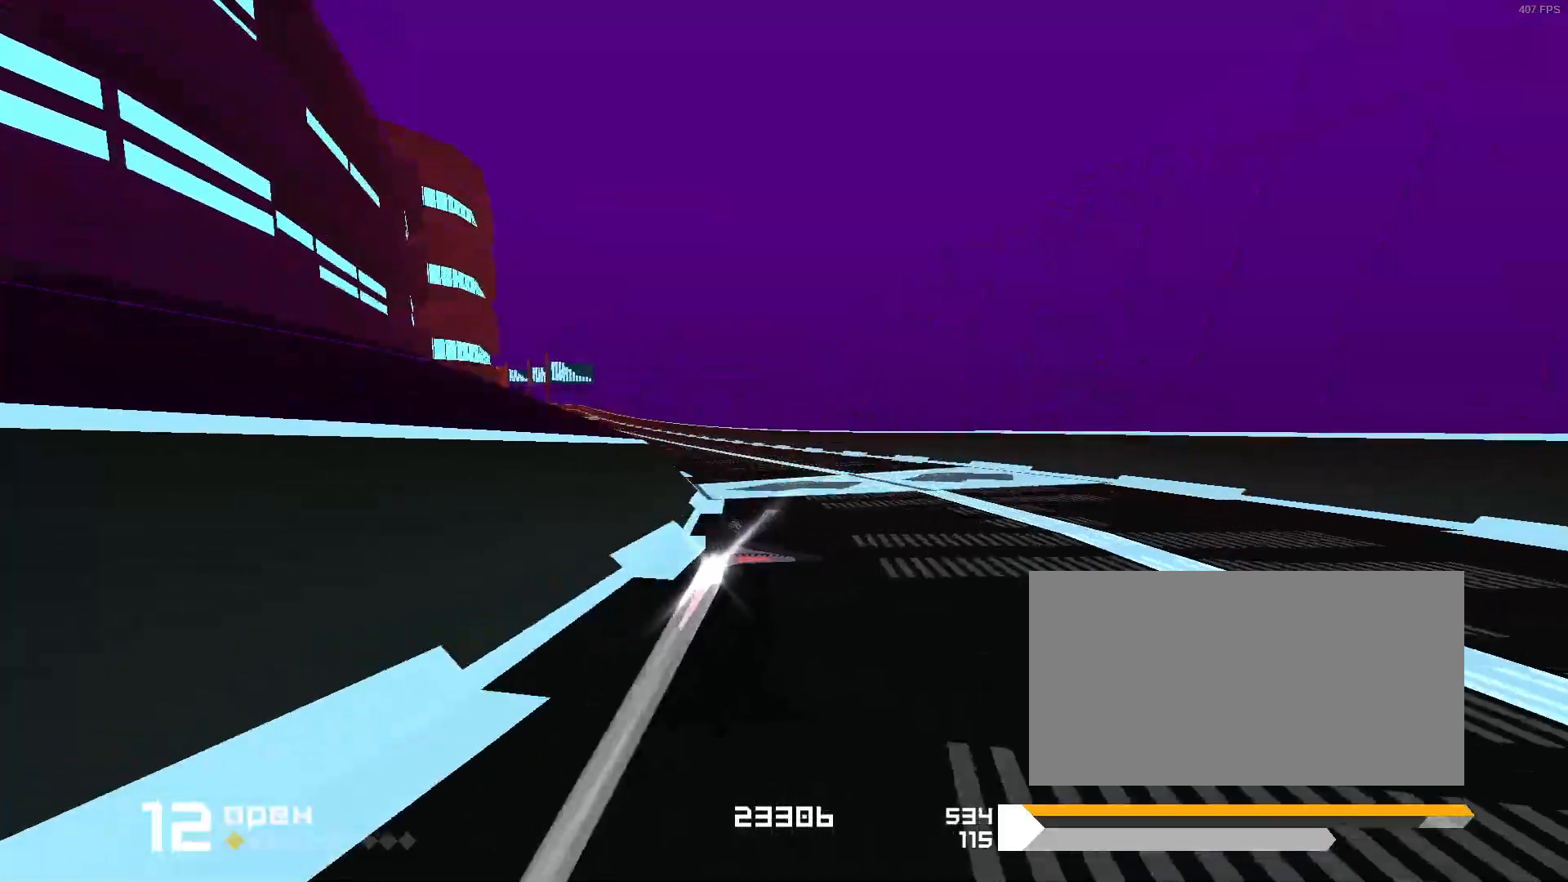
{"keys": [], "events": [[117, "1", "up"], [300, "3", "down"], [483, "3", "up"]]}
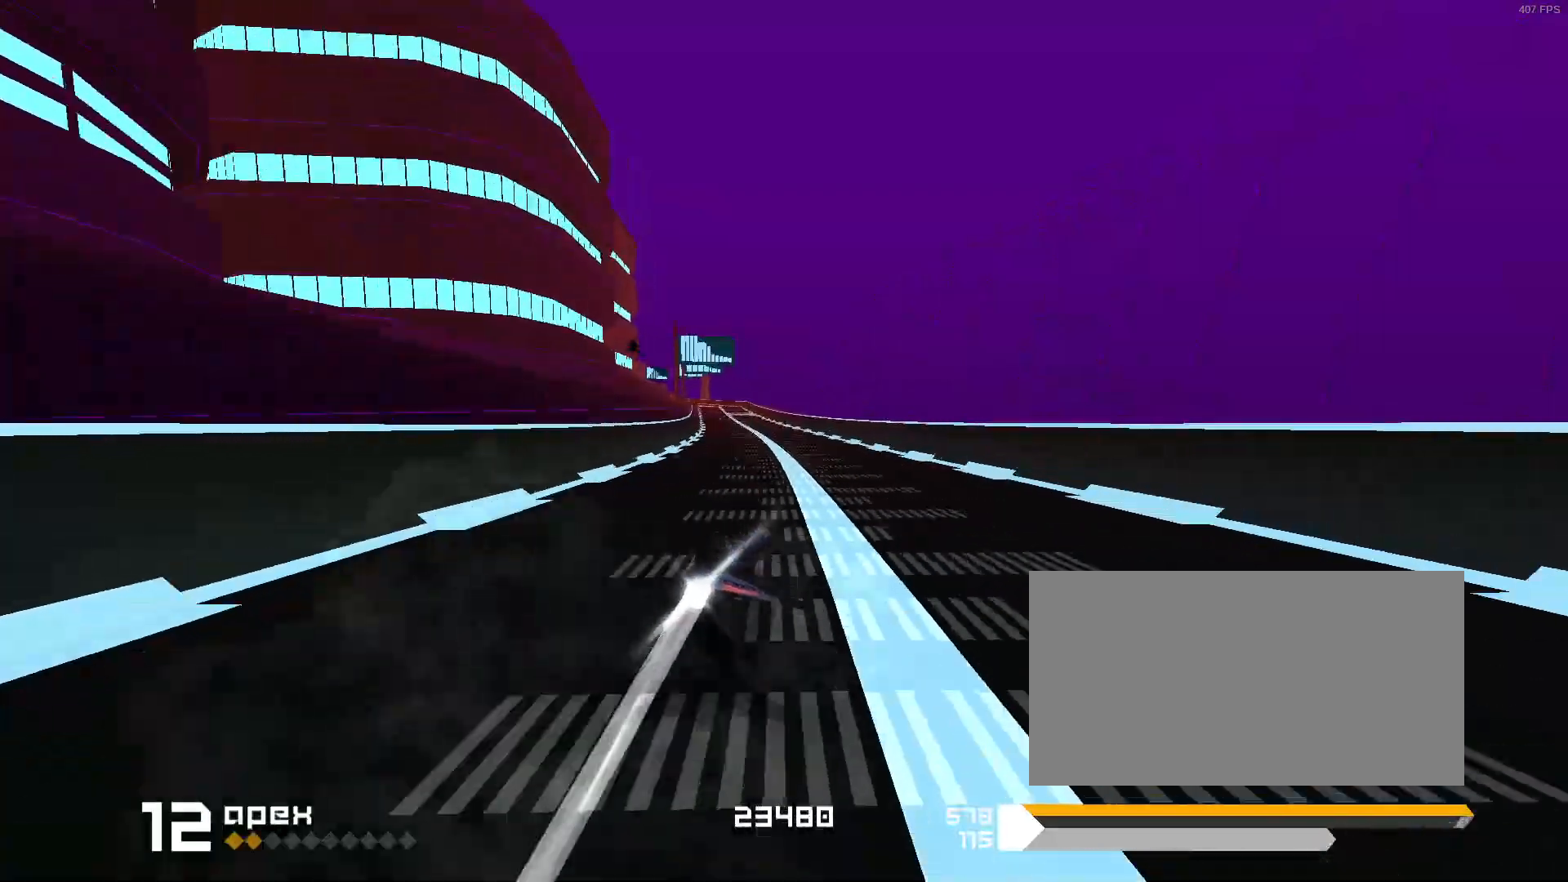
{"keys": [], "events": [[250, "1", "down"], [433, "1", "up"]]}
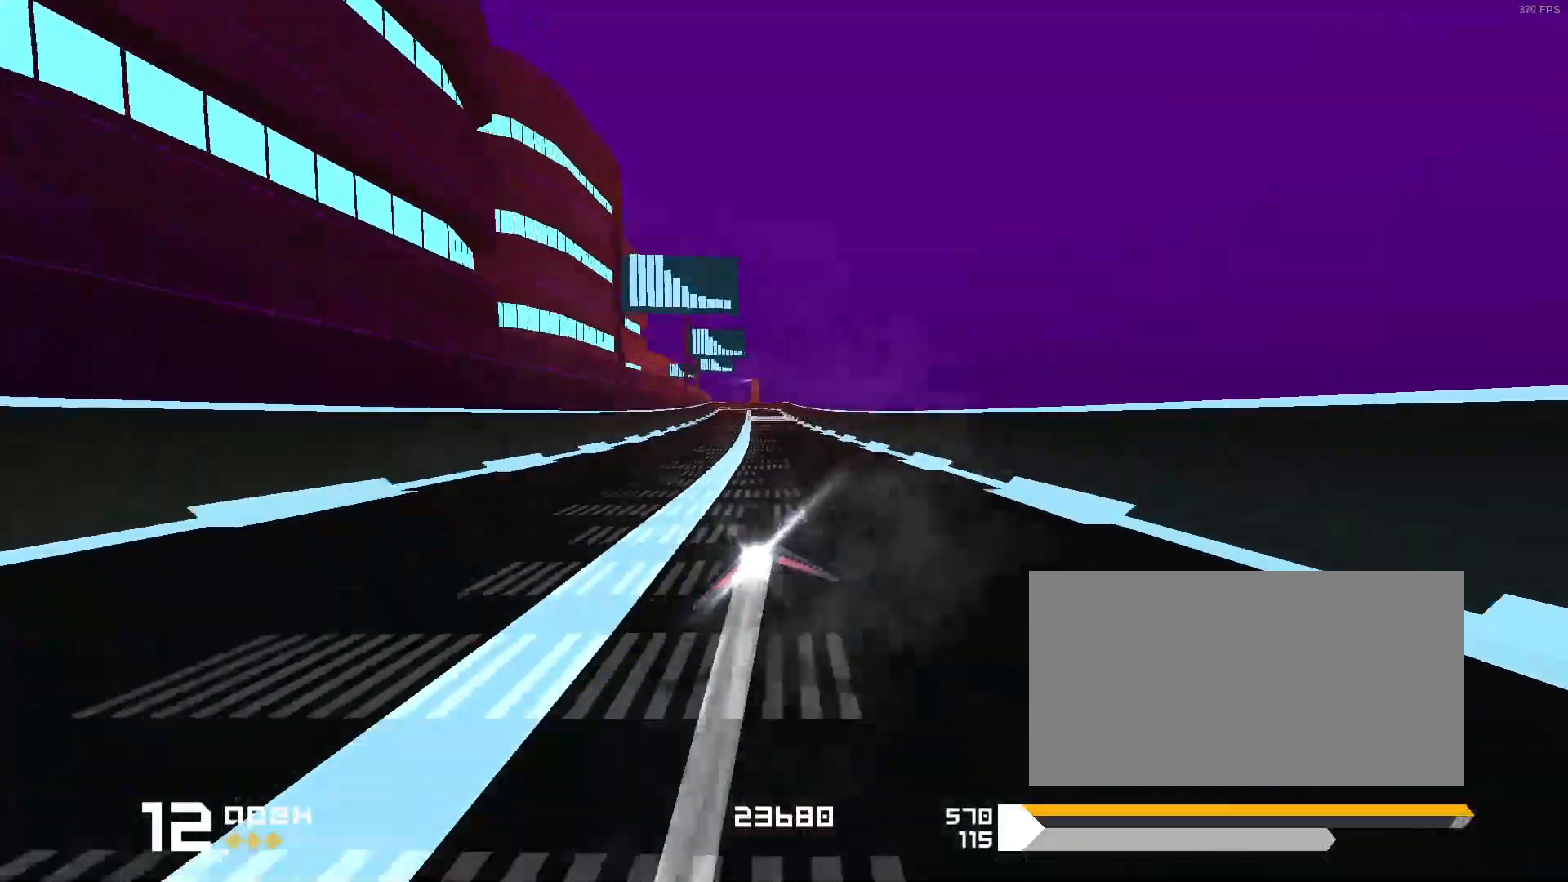
{"keys": ["1"], "events": [[367, "1", "down"]]}
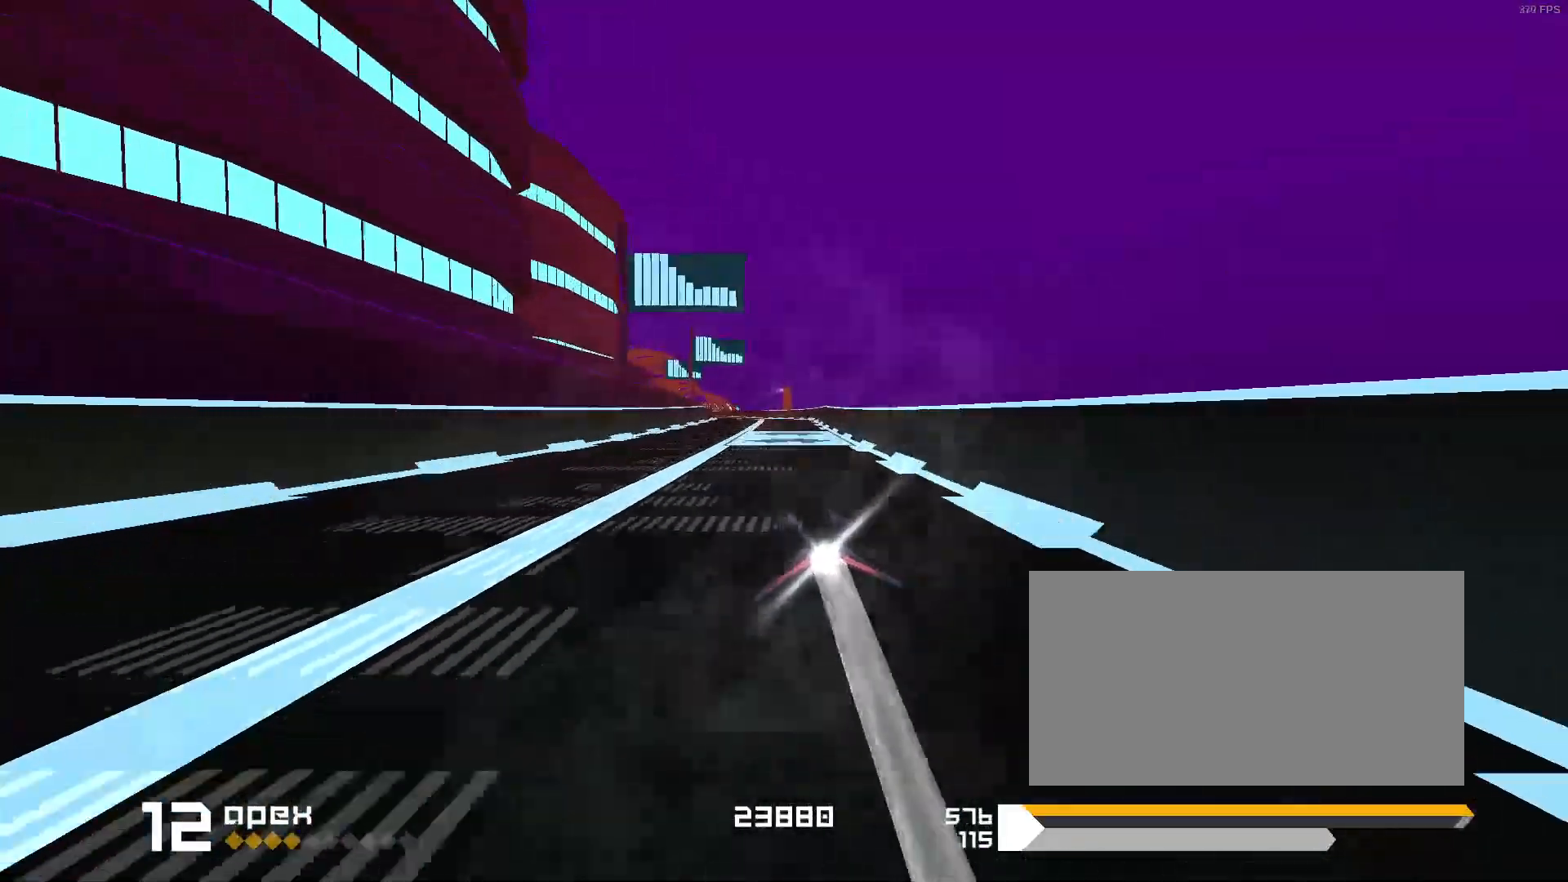
{"keys": [], "events": [[17, "1", "up"], [133, "1", "down"], [350, "1", "up"]]}
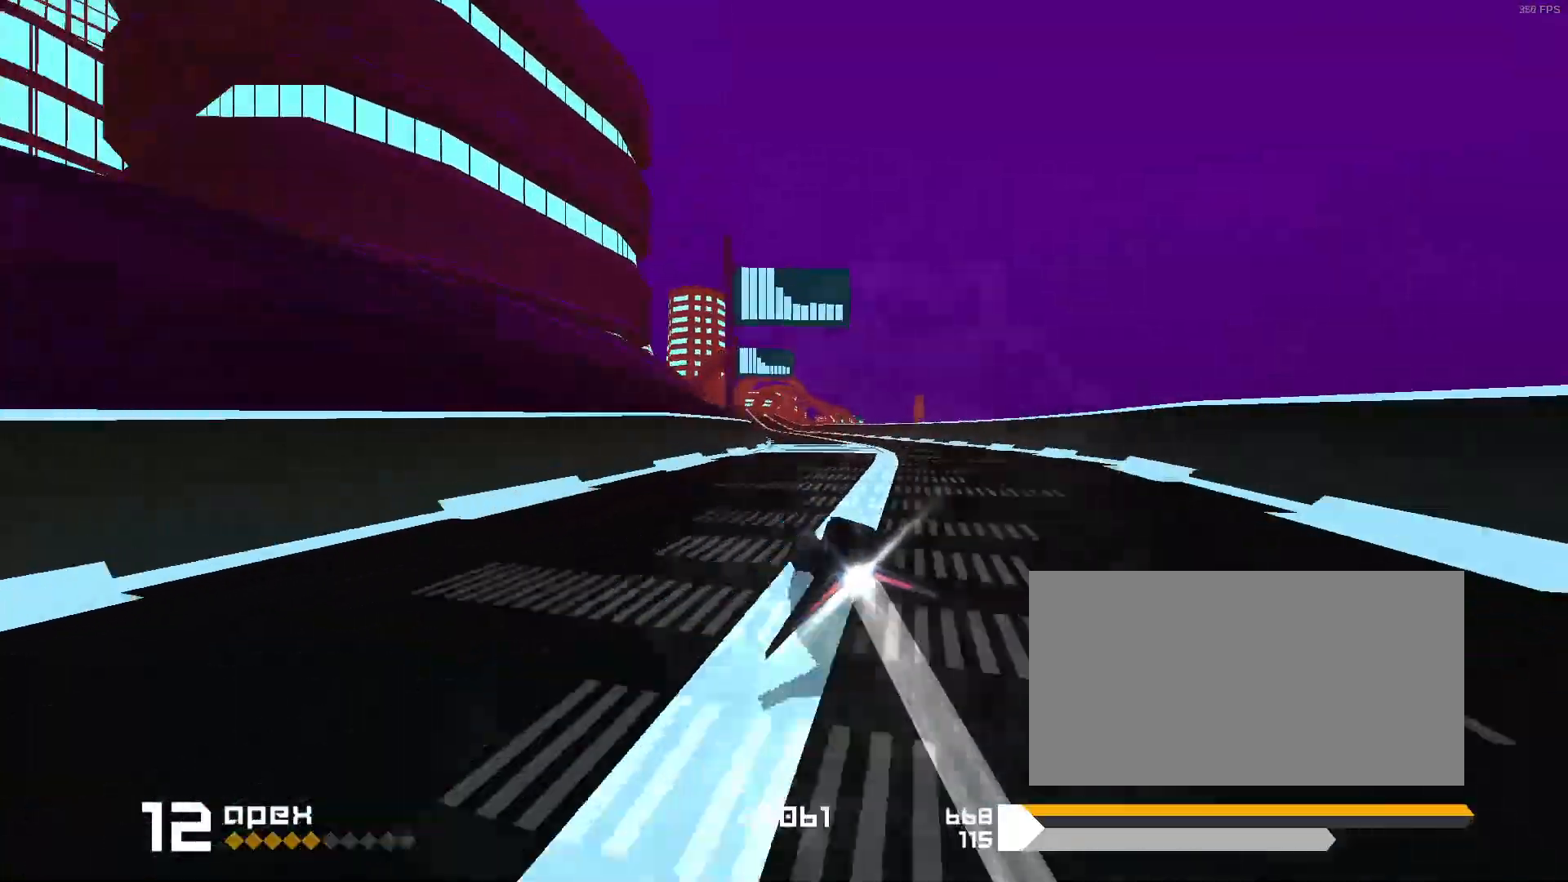
{"keys": [], "events": [[267, "1", "down"], [450, "1", "up"]]}
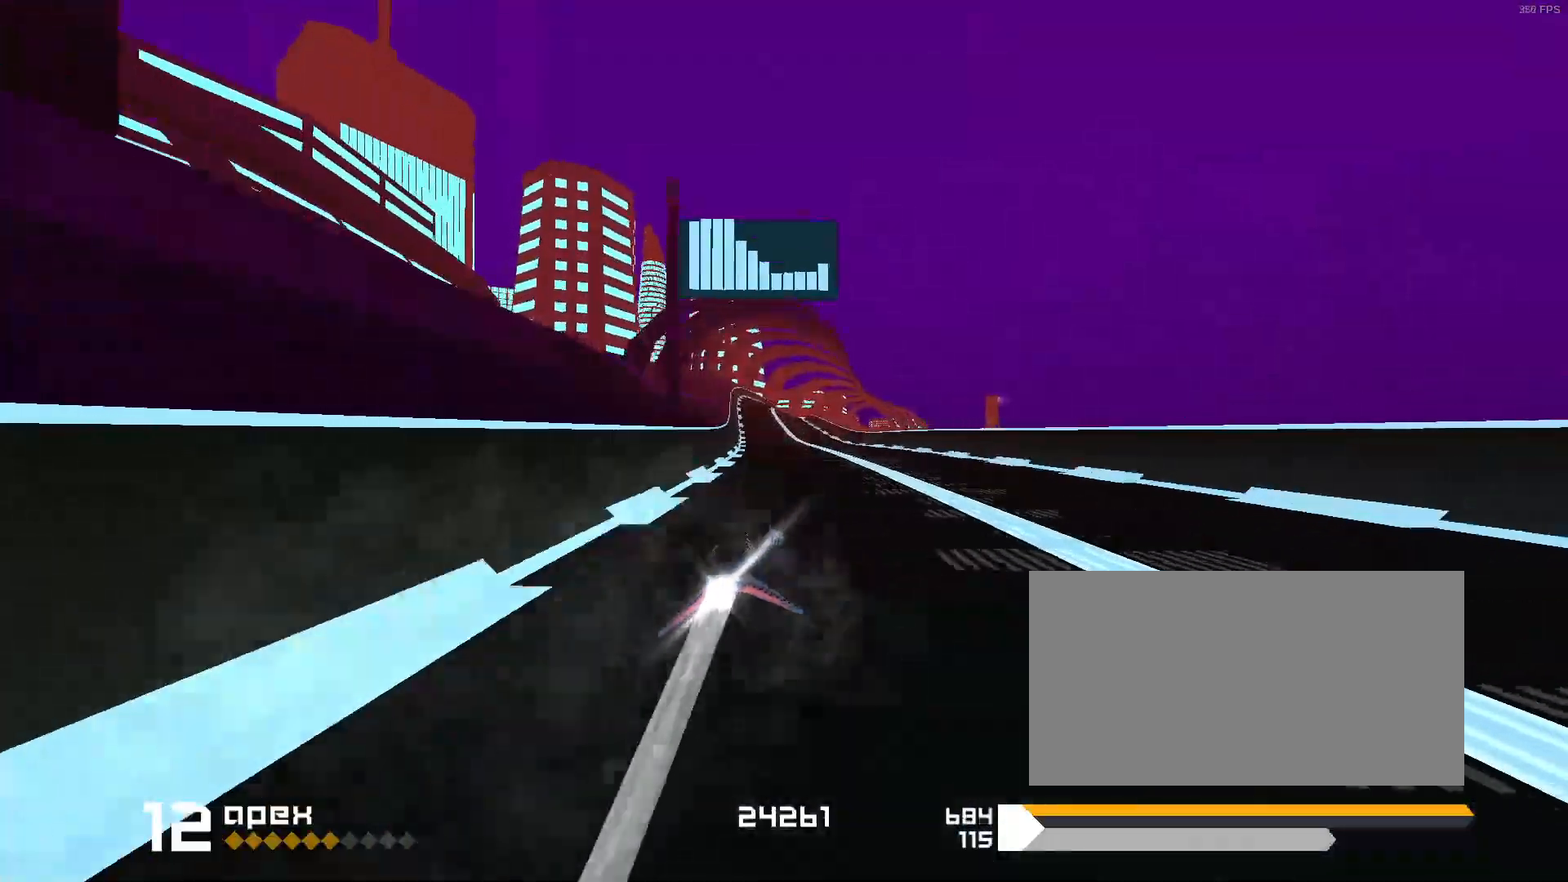
{"keys": ["3"], "events": [[450, "3", "down"]]}
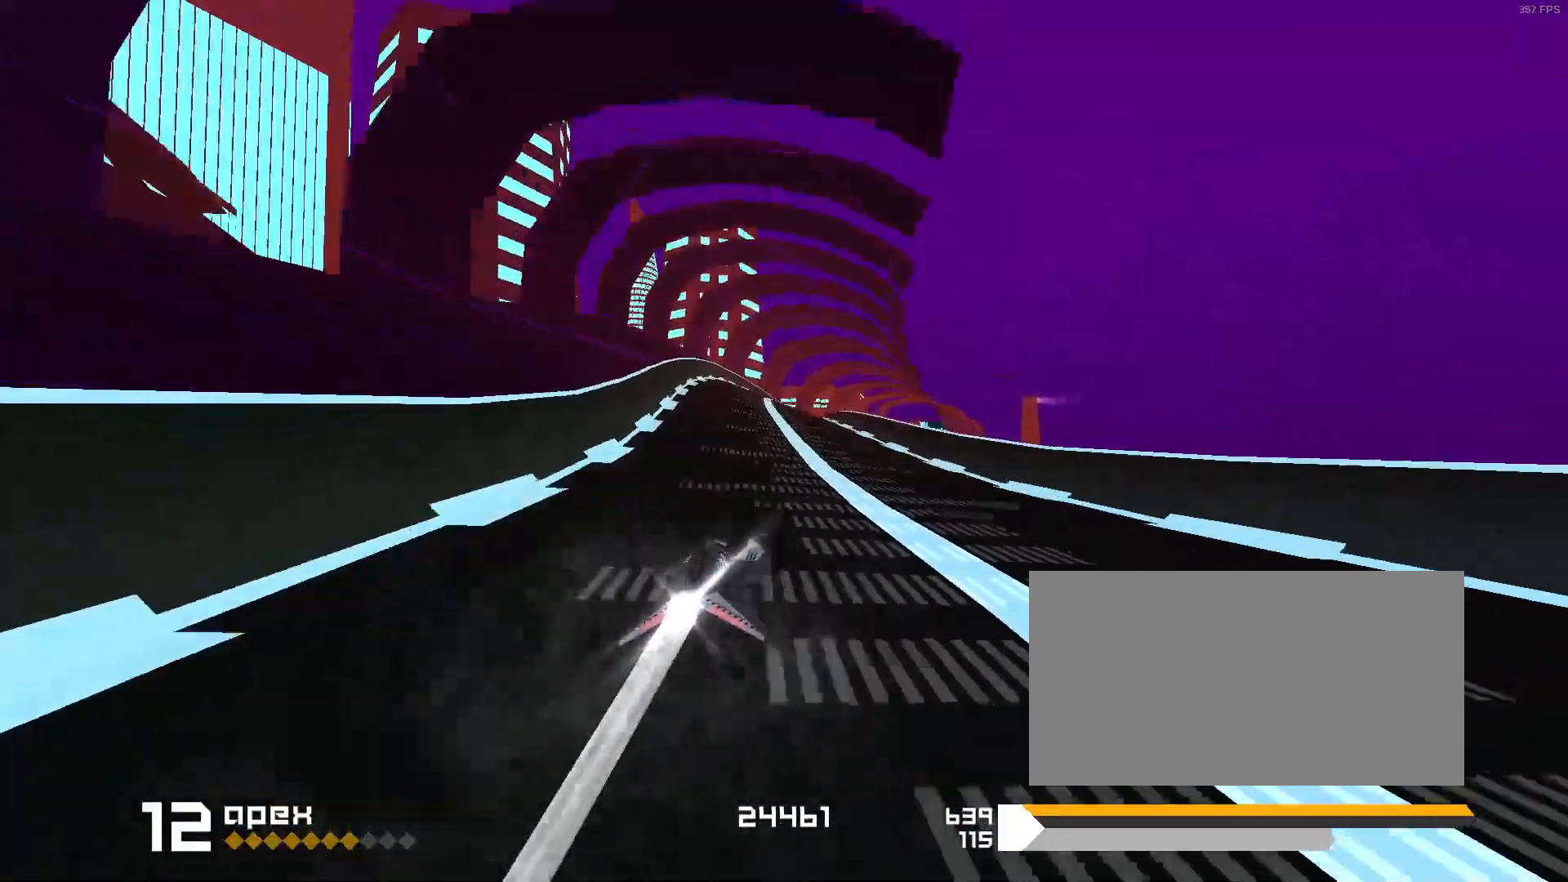
{"keys": ["3"], "events": [[100, "3", "up"], [333, "3", "down"]]}
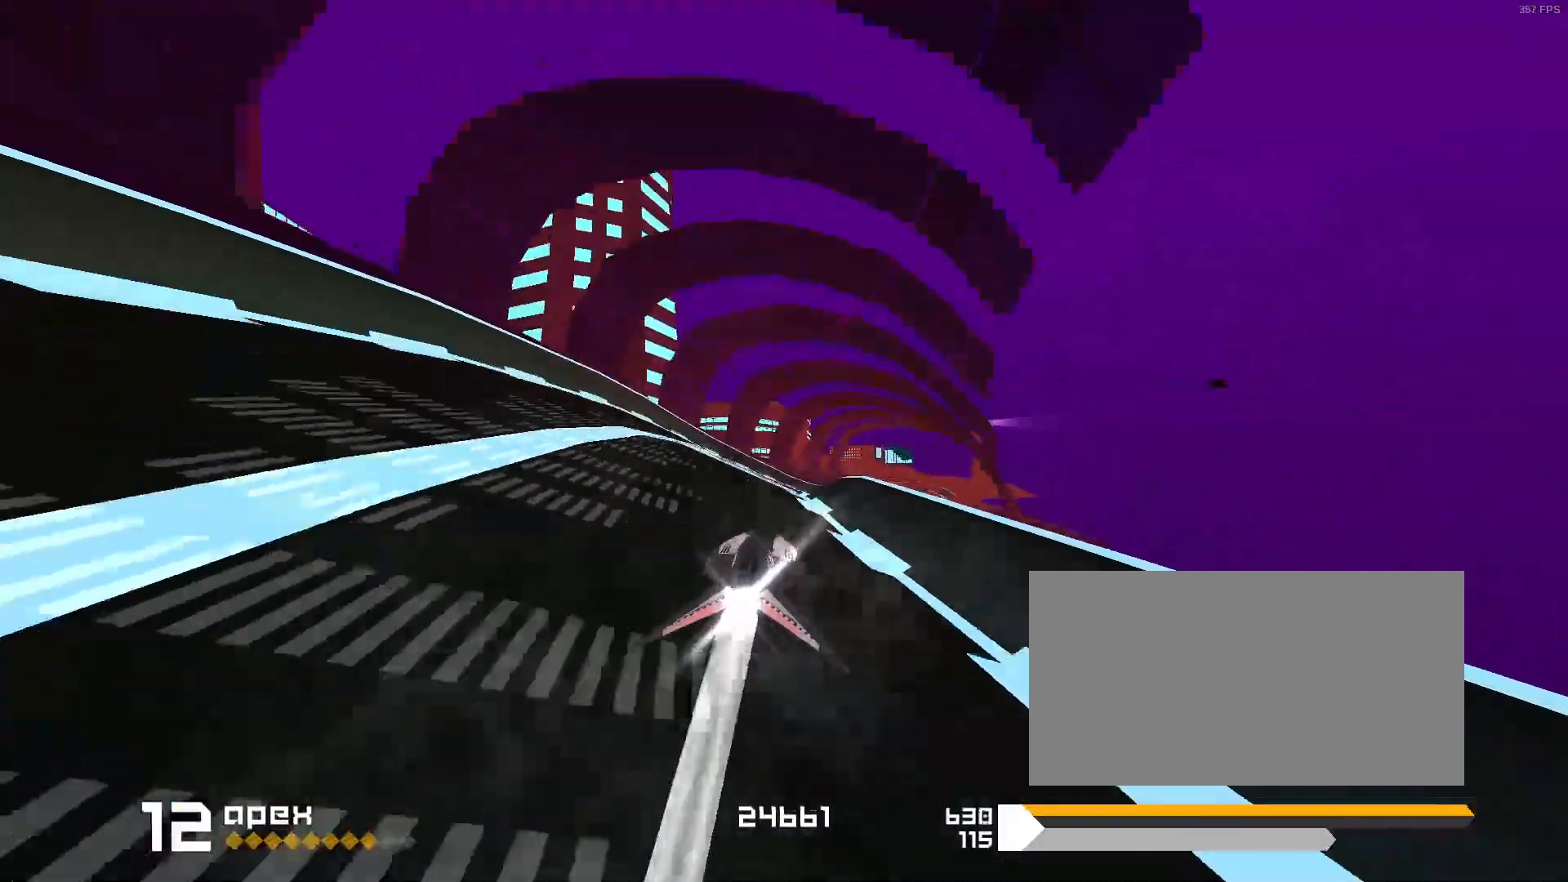
{"keys": [], "events": [[167, "3", "up"]]}
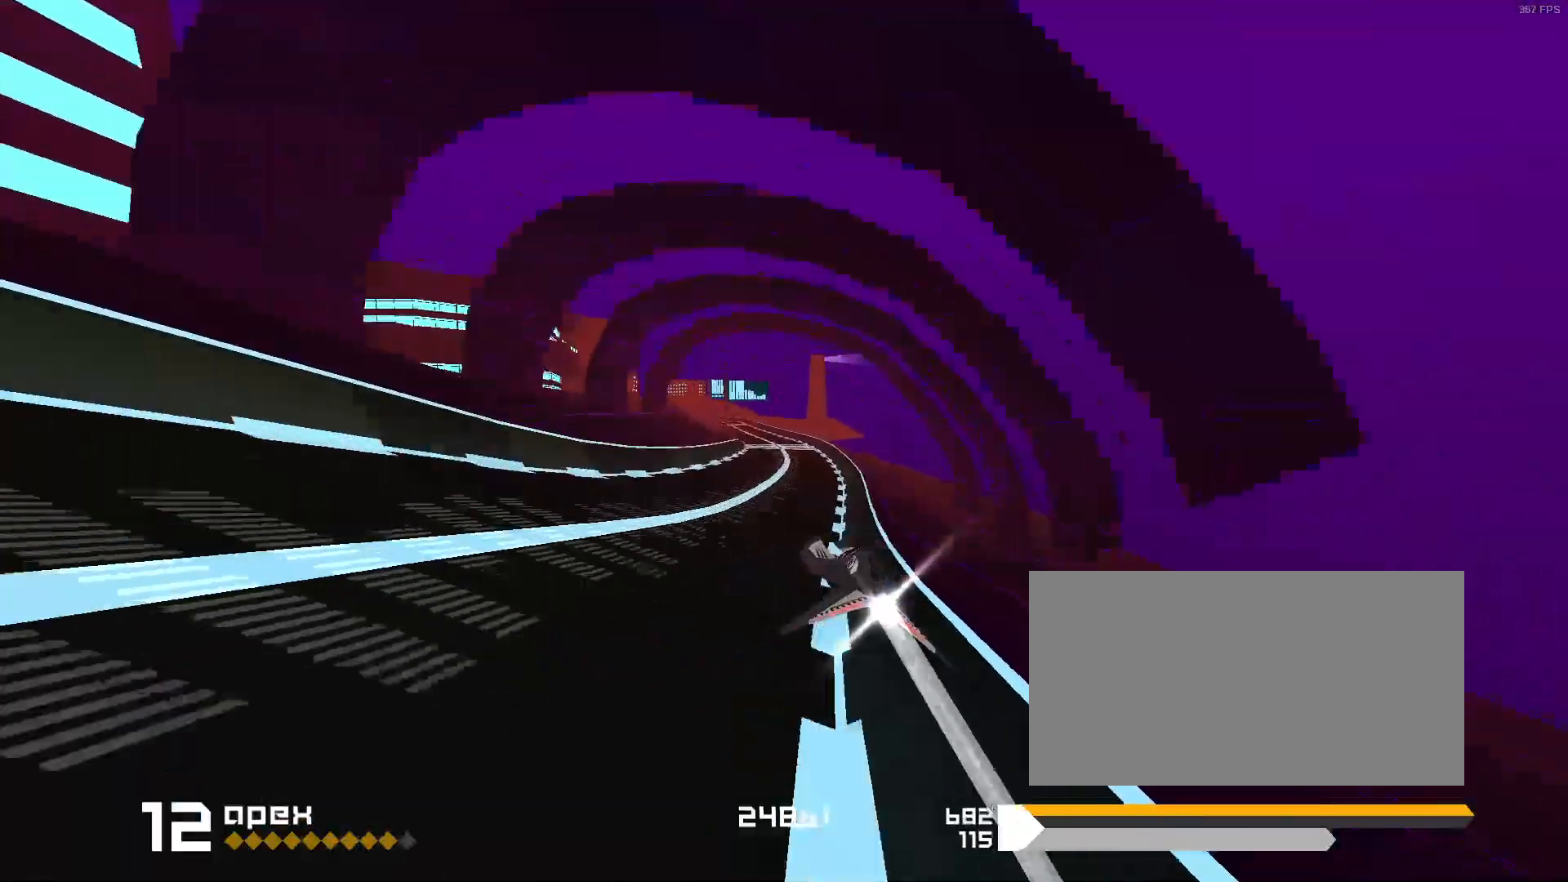
{"keys": [], "events": [[217, "1", "down"], [300, "1", "up"]]}